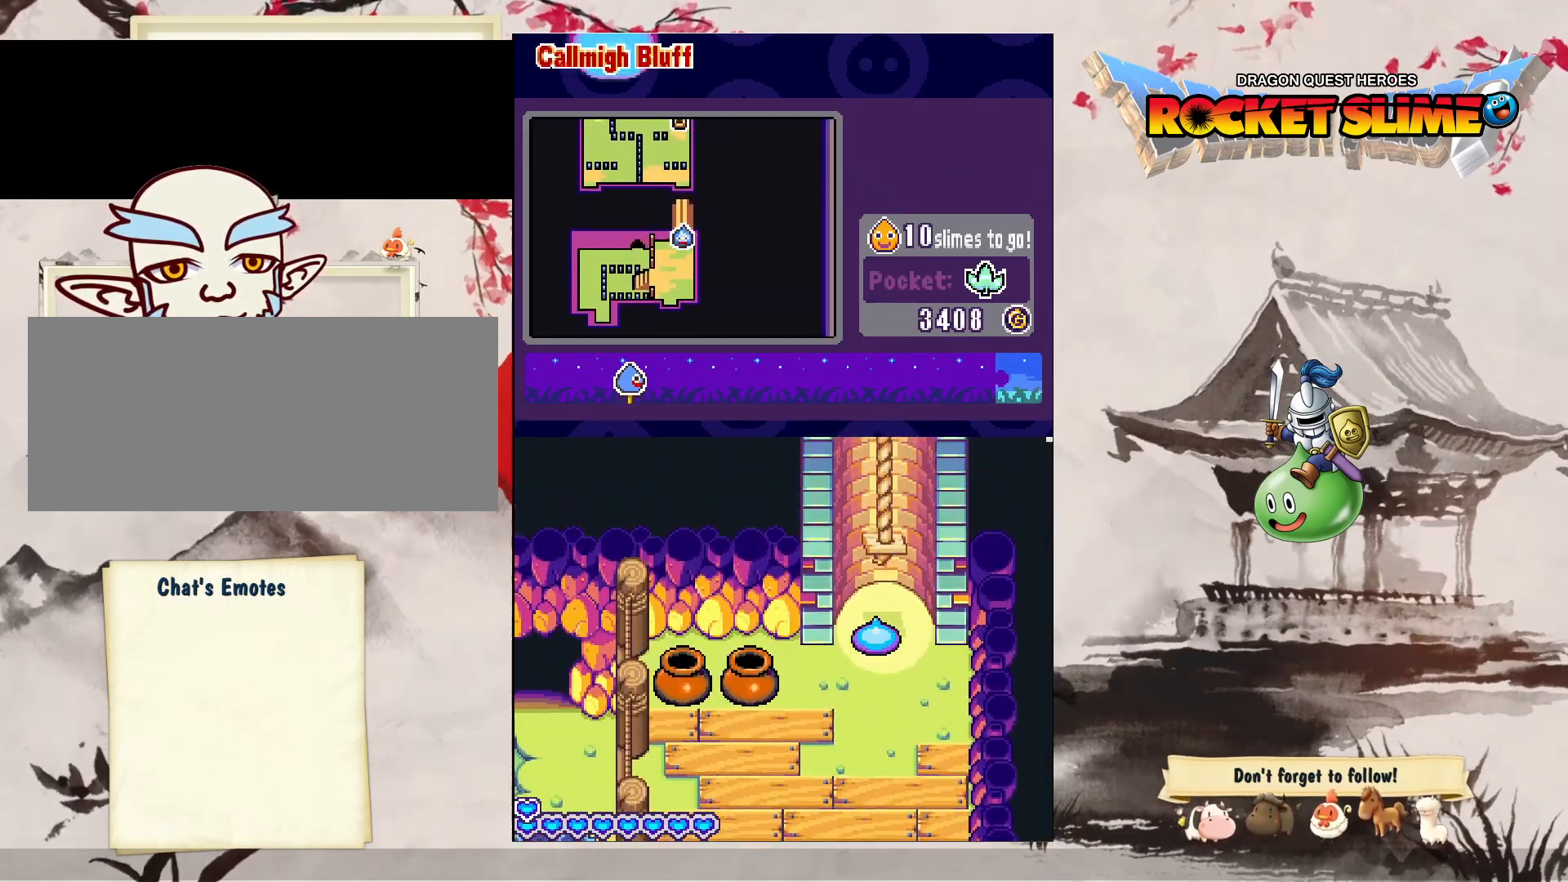
Gameplay with a controller (Xbox layout); each line is a JSON object with the inputs held at the frame after it (dt_ms = milliseconds from this image to that frame). "events" lists button and stick changes between this image and that frame as [ms after this image, input, new state], when the widget could be followed in between. Not read: L3 R3 SELECT START.
{"dt_ms": 500, "buttons": ["DPAD_DOWN"], "left_stick": "center", "right_stick": "center", "events": [[83, "Y", "down"], [317, "Y", "up"]]}
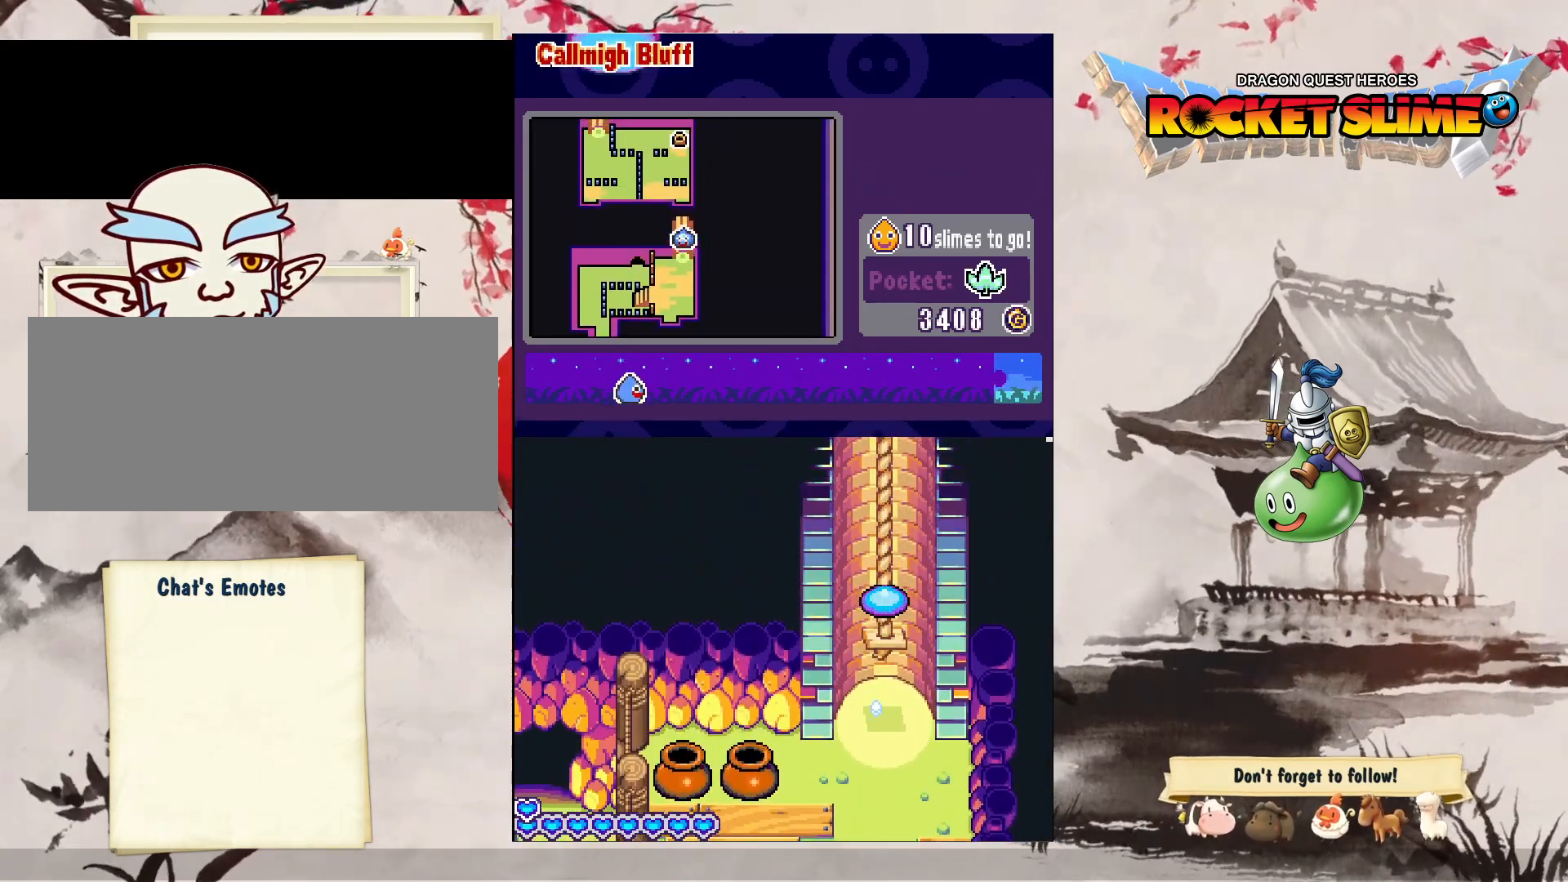
{"dt_ms": 500, "buttons": ["DPAD_DOWN"], "left_stick": "center", "right_stick": "center", "events": []}
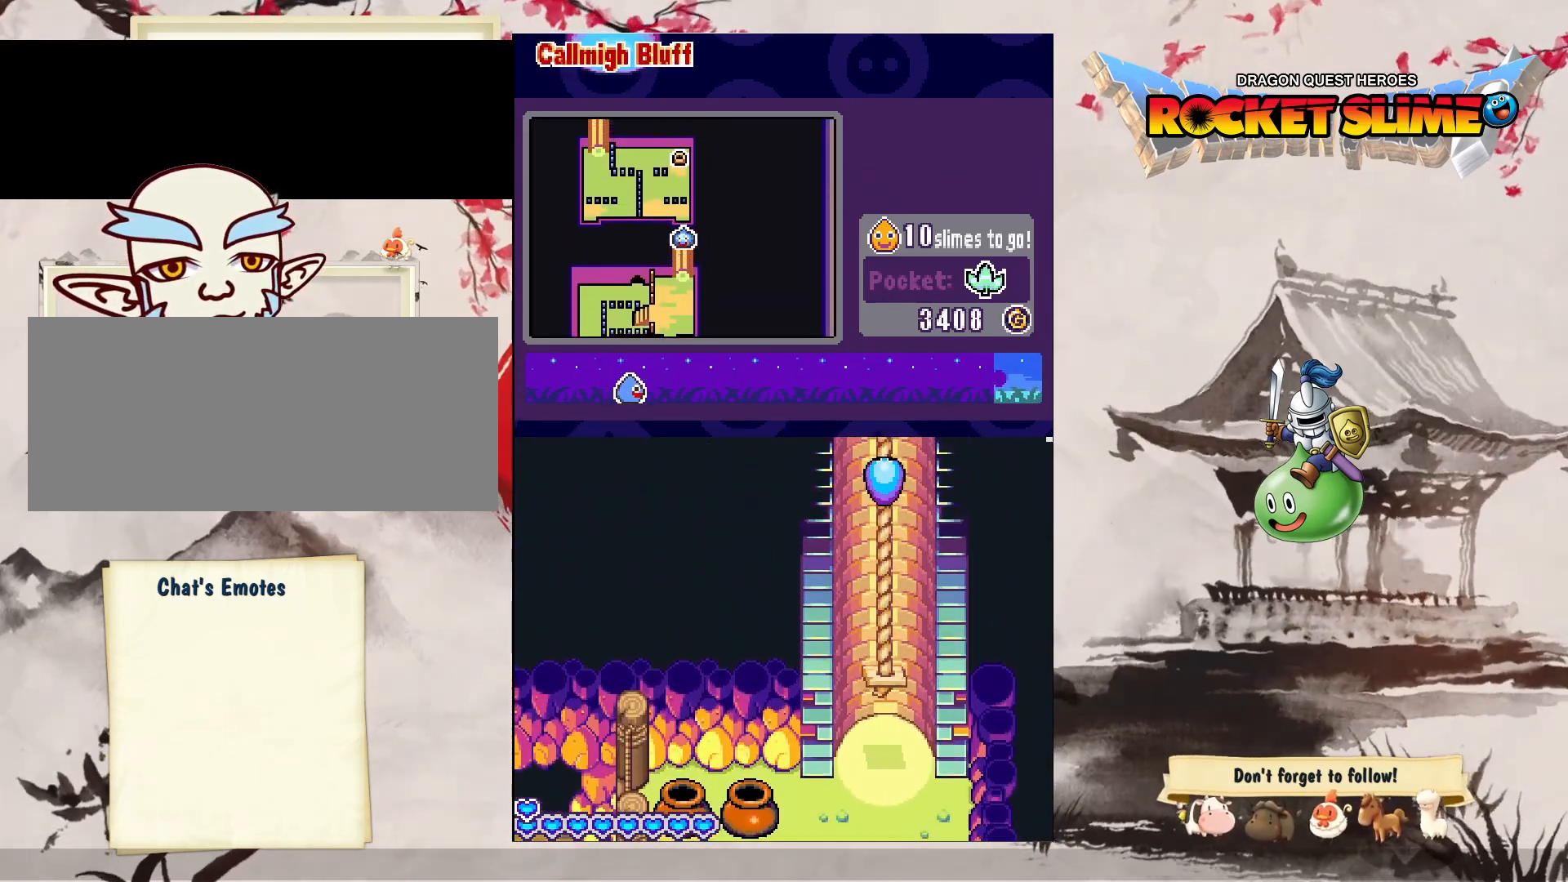
{"dt_ms": 500, "buttons": ["DPAD_DOWN"], "left_stick": "center", "right_stick": "center", "events": []}
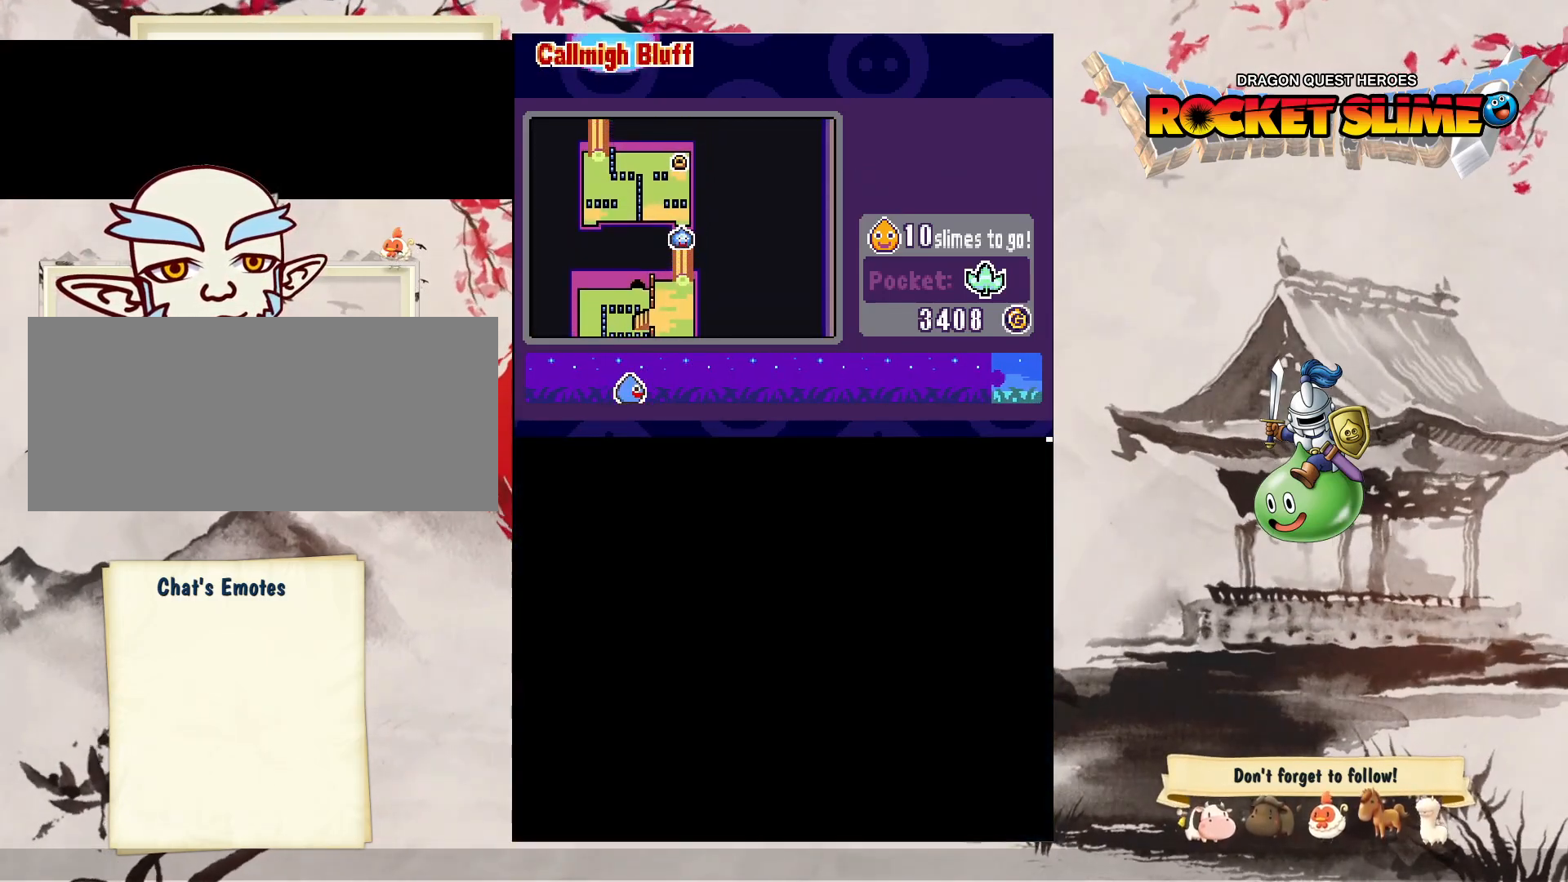
{"dt_ms": 500, "buttons": ["DPAD_DOWN", "DPAD_LEFT"], "left_stick": "center", "right_stick": "center", "events": [[117, "DPAD_LEFT", "down"]]}
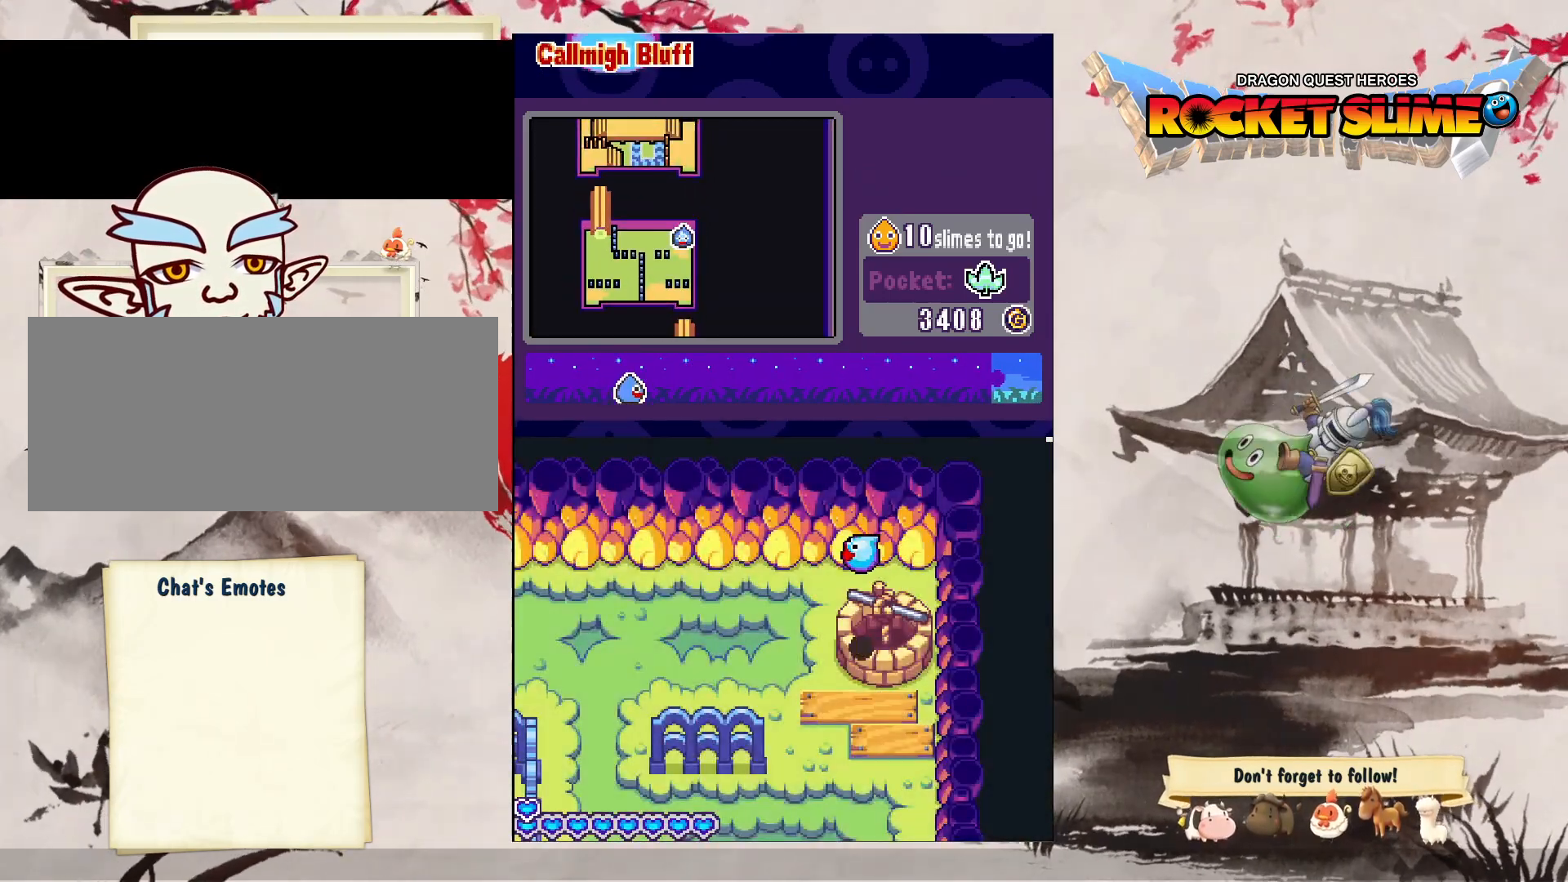
{"dt_ms": 500, "buttons": ["DPAD_LEFT"], "left_stick": "center", "right_stick": "center", "events": [[433, "DPAD_DOWN", "up"]]}
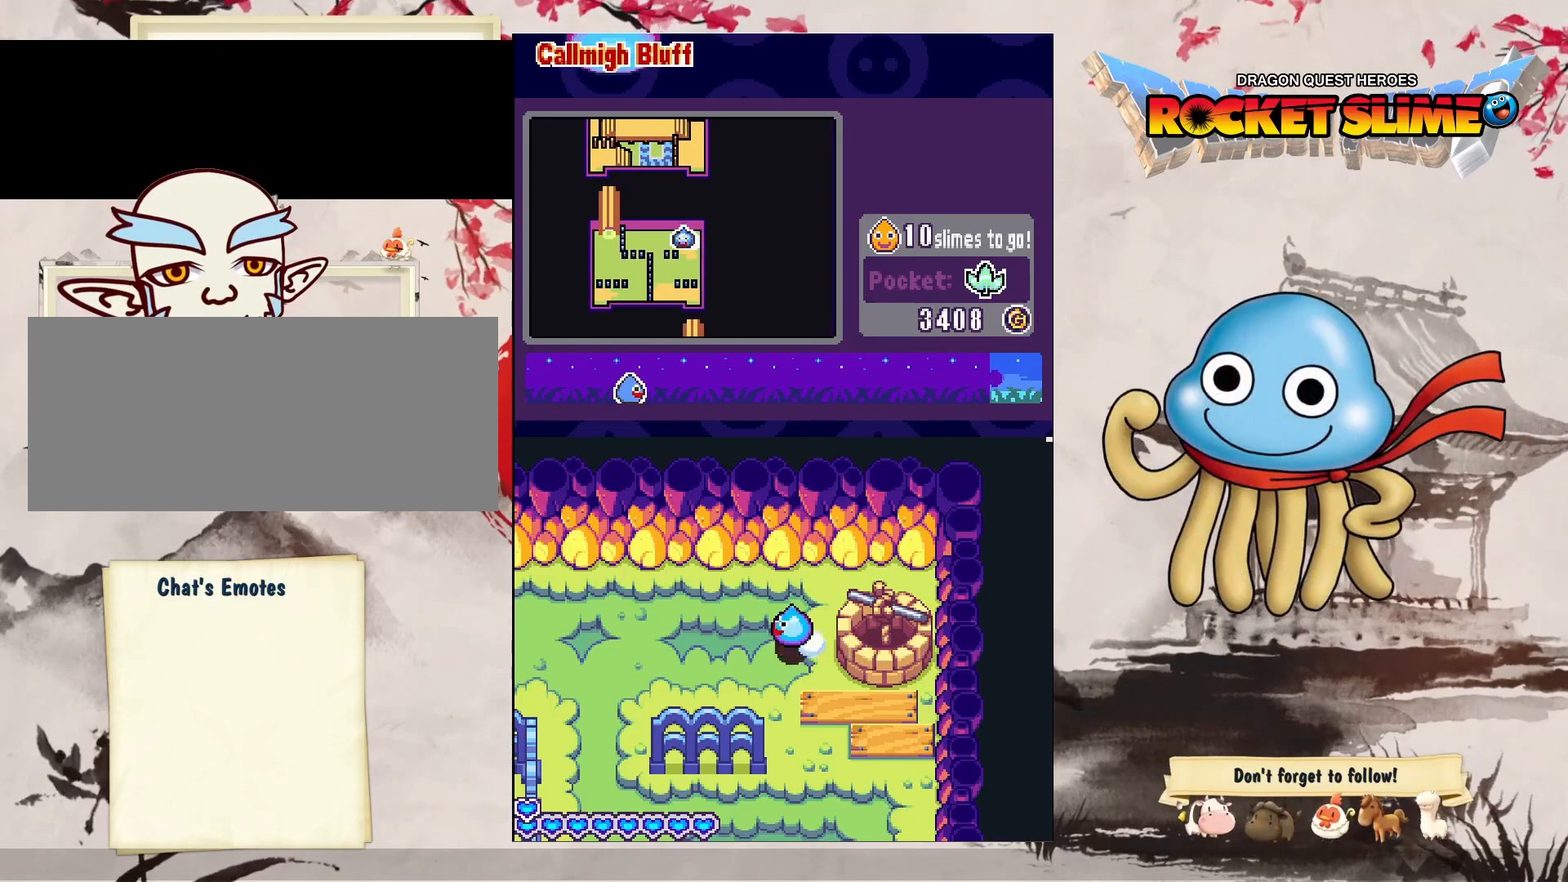
{"dt_ms": 500, "buttons": ["DPAD_LEFT"], "left_stick": "center", "right_stick": "center", "events": []}
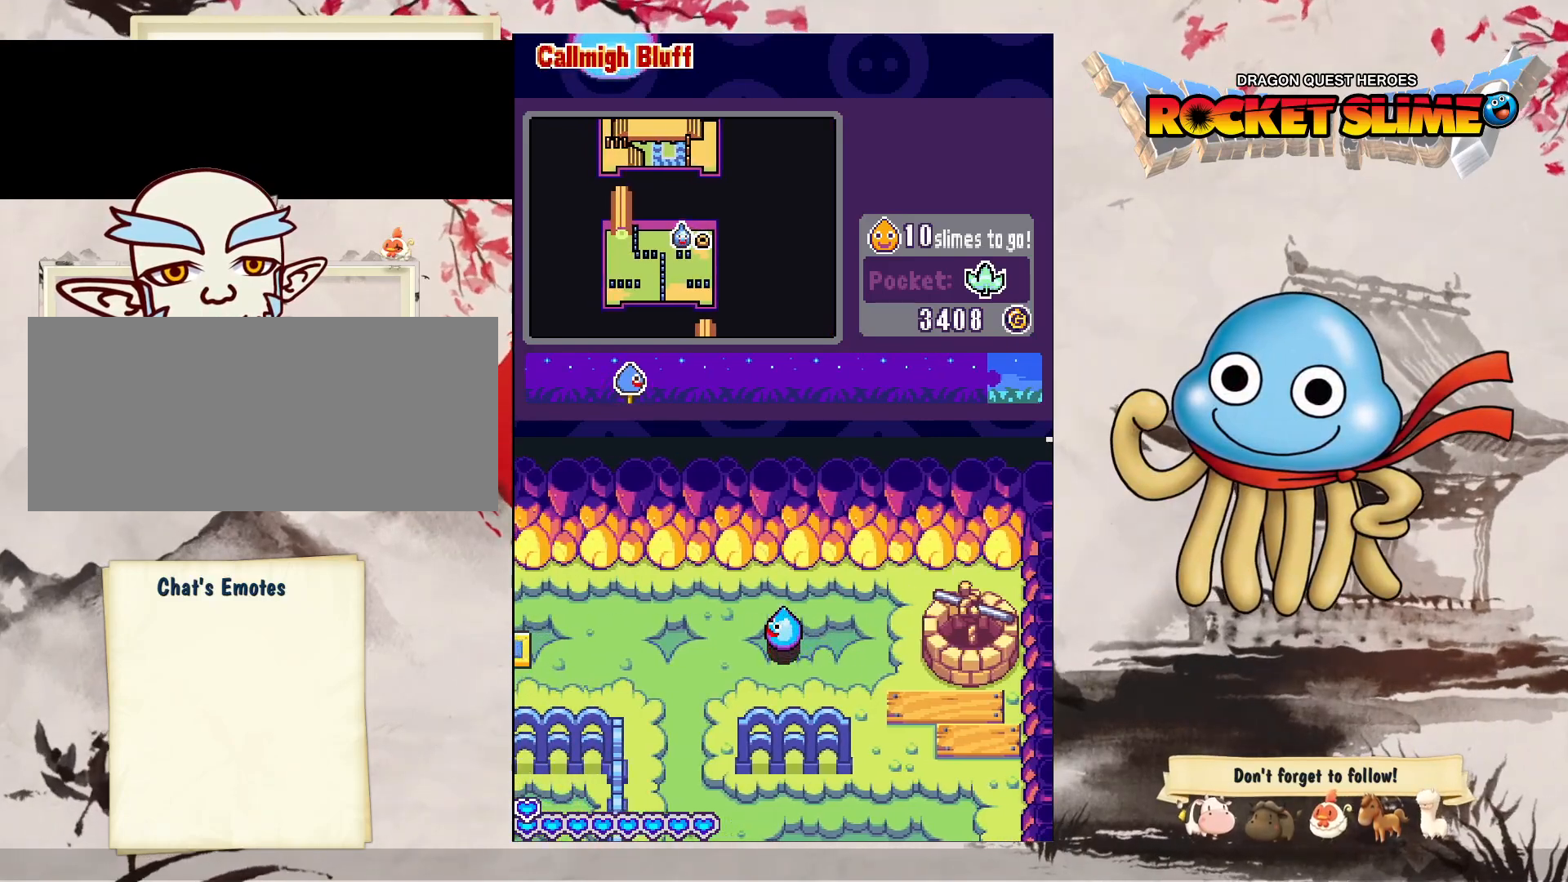
{"dt_ms": 1000, "buttons": ["DPAD_UP"], "left_stick": "center", "right_stick": "center", "events": [[450, "DPAD_UP", "down"], [617, "DPAD_LEFT", "up"]]}
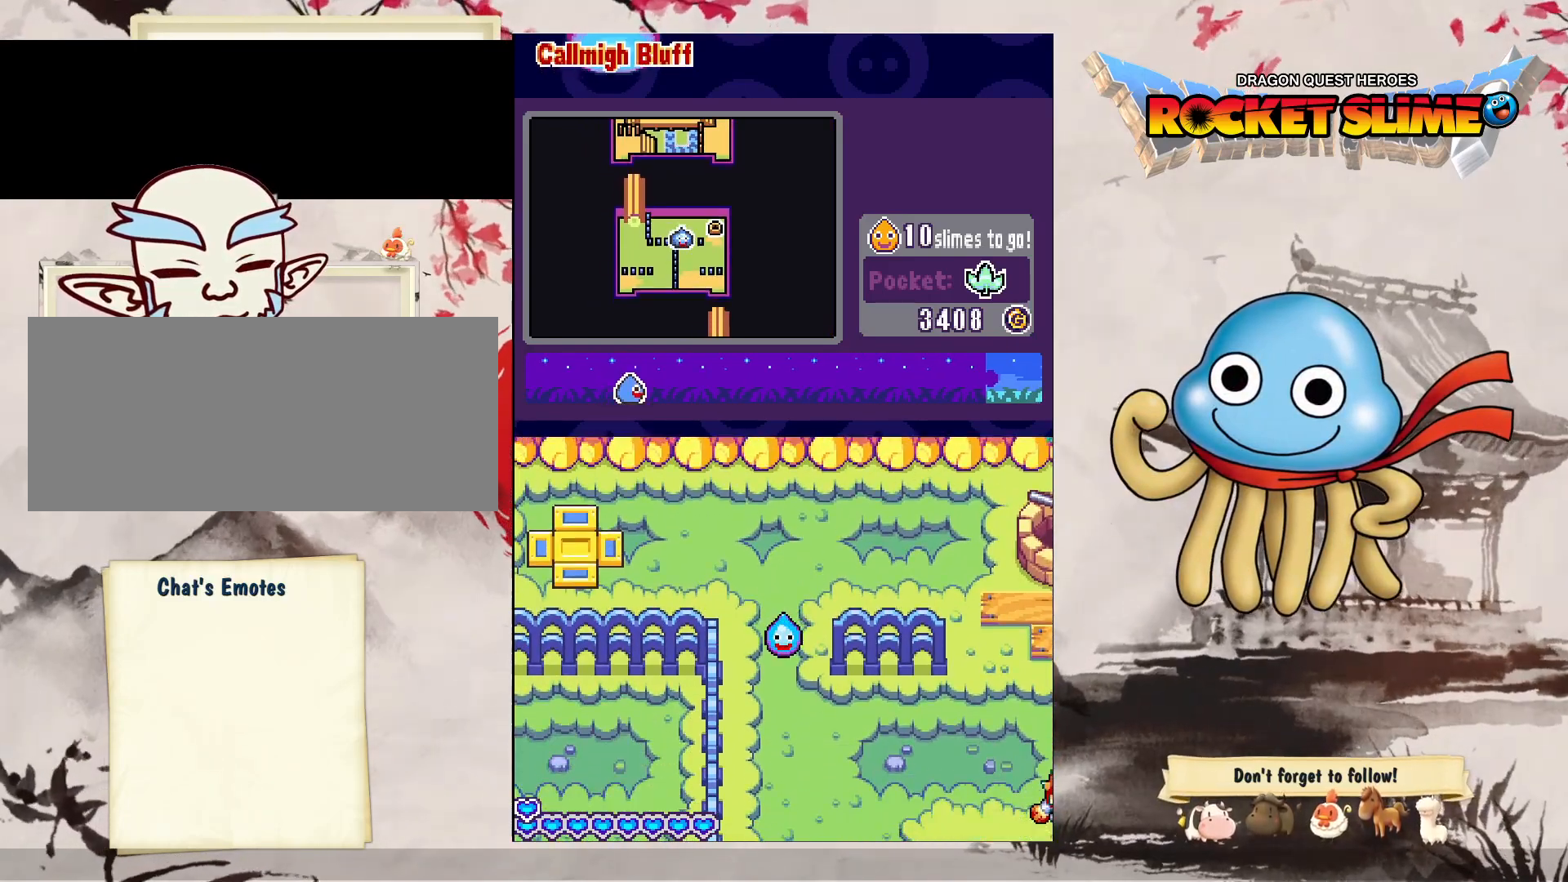
{"dt_ms": 500, "buttons": ["DPAD_UP", "DPAD_RIGHT"], "left_stick": "center", "right_stick": "center", "events": [[183, "DPAD_RIGHT", "down"]]}
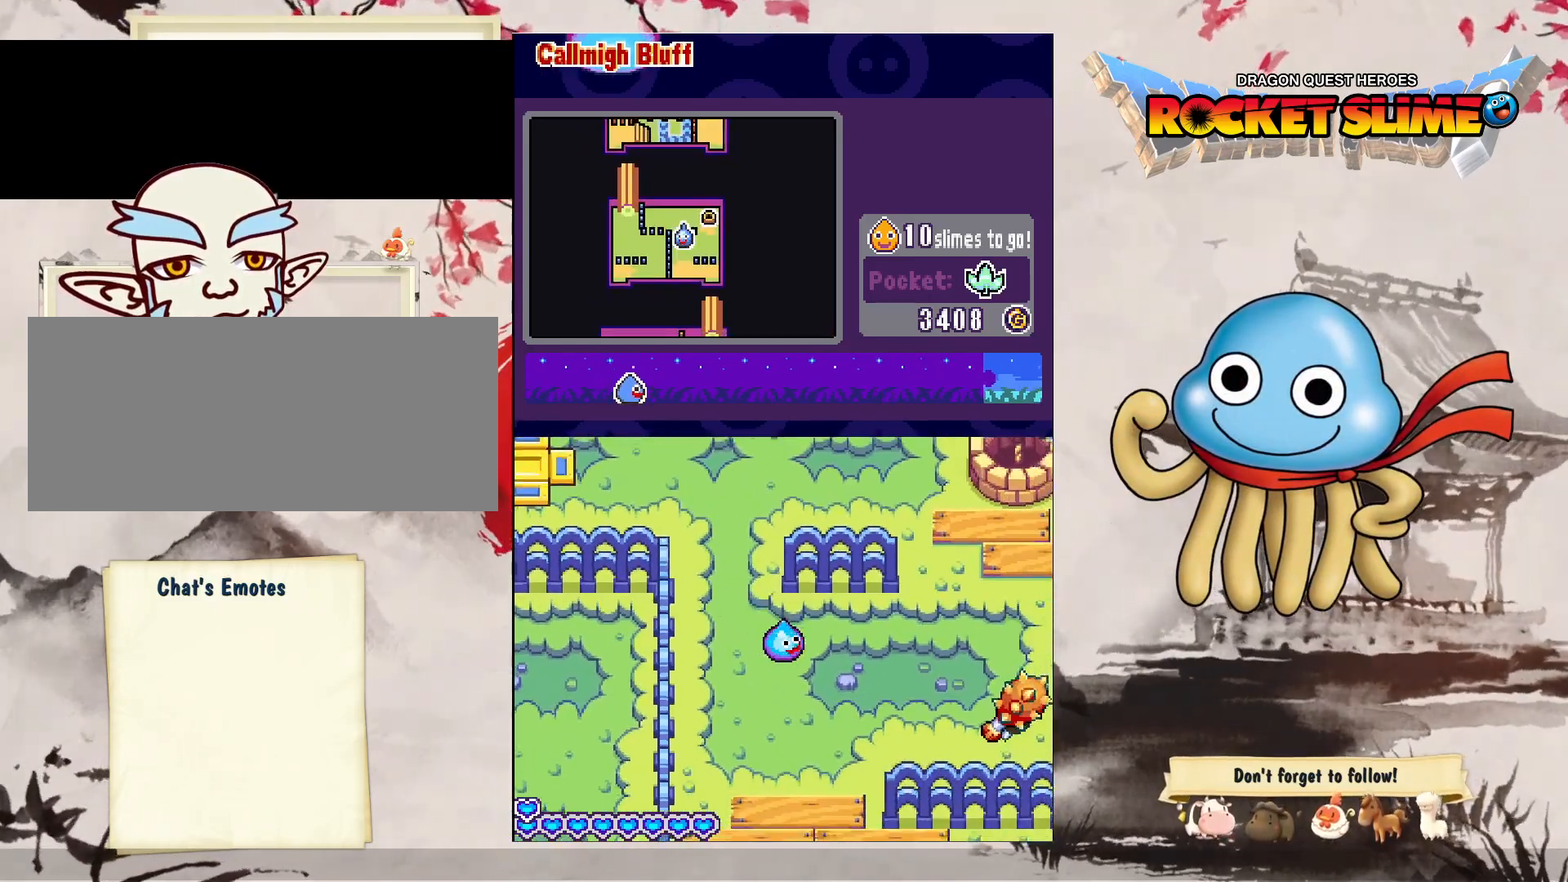
{"dt_ms": 500, "buttons": ["DPAD_UP"], "left_stick": "center", "right_stick": "center", "events": [[83, "DPAD_RIGHT", "up"]]}
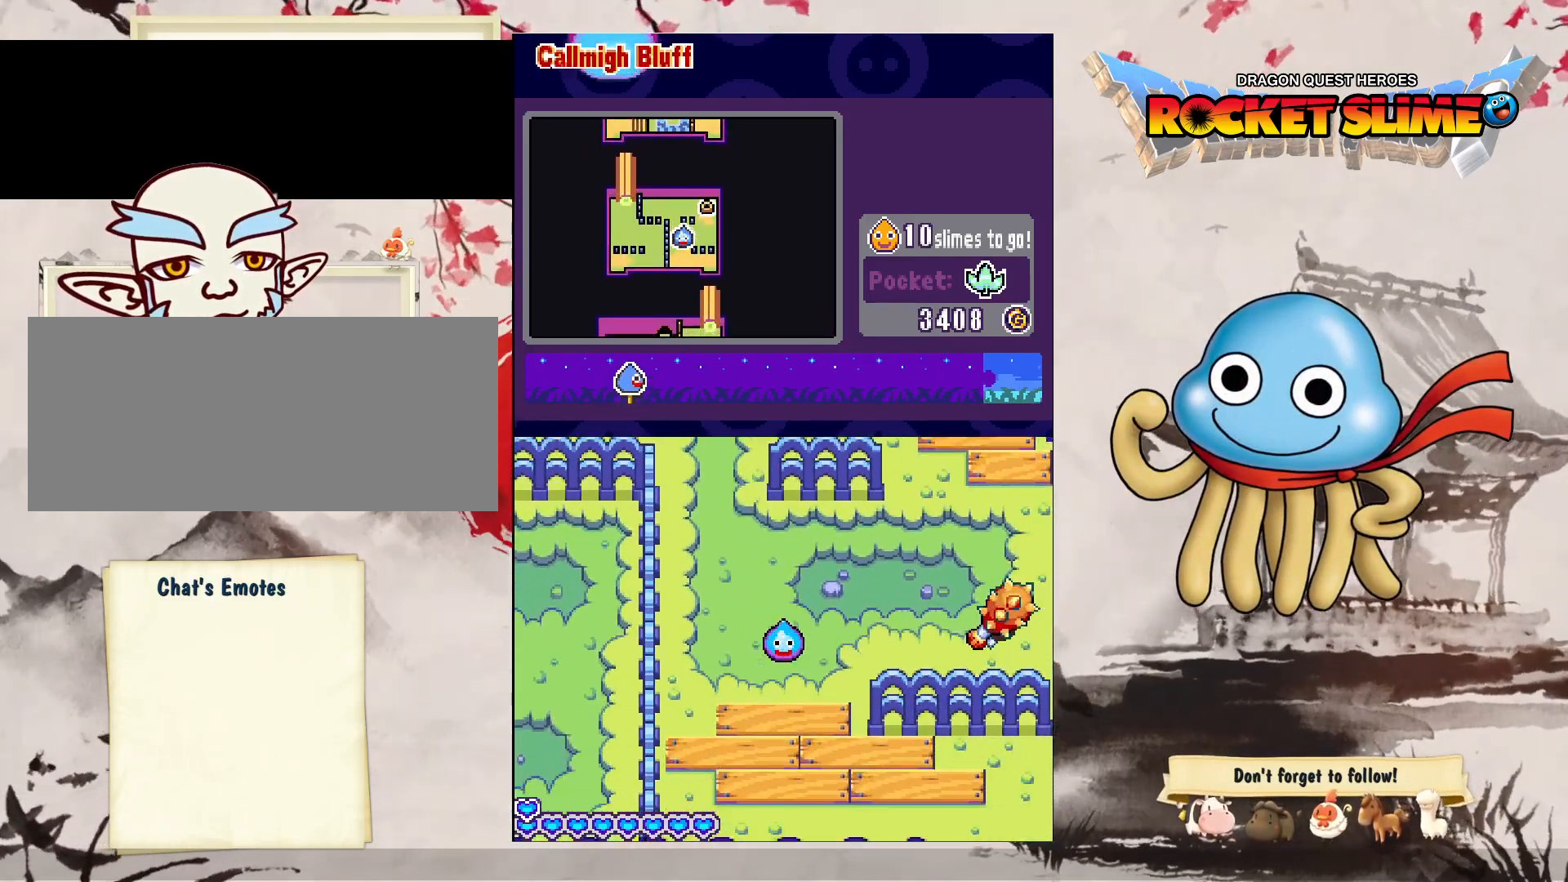
{"dt_ms": 500, "buttons": ["DPAD_UP", "DPAD_RIGHT"], "left_stick": "center", "right_stick": "center", "events": [[250, "DPAD_RIGHT", "down"]]}
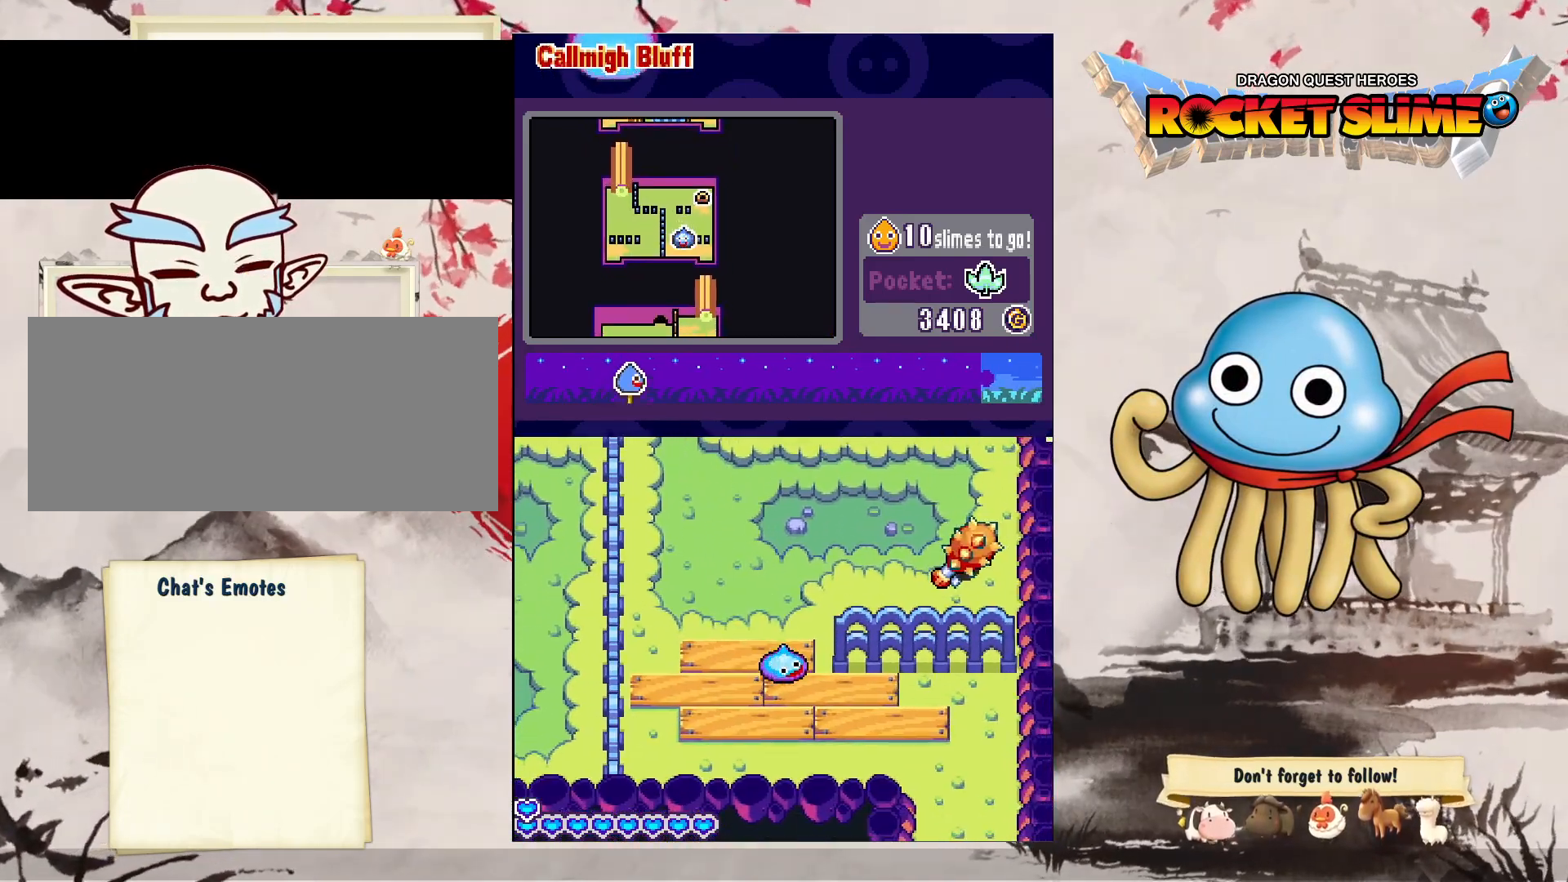
{"dt_ms": 500, "buttons": ["DPAD_RIGHT"], "left_stick": "center", "right_stick": "center", "events": [[300, "DPAD_UP", "up"]]}
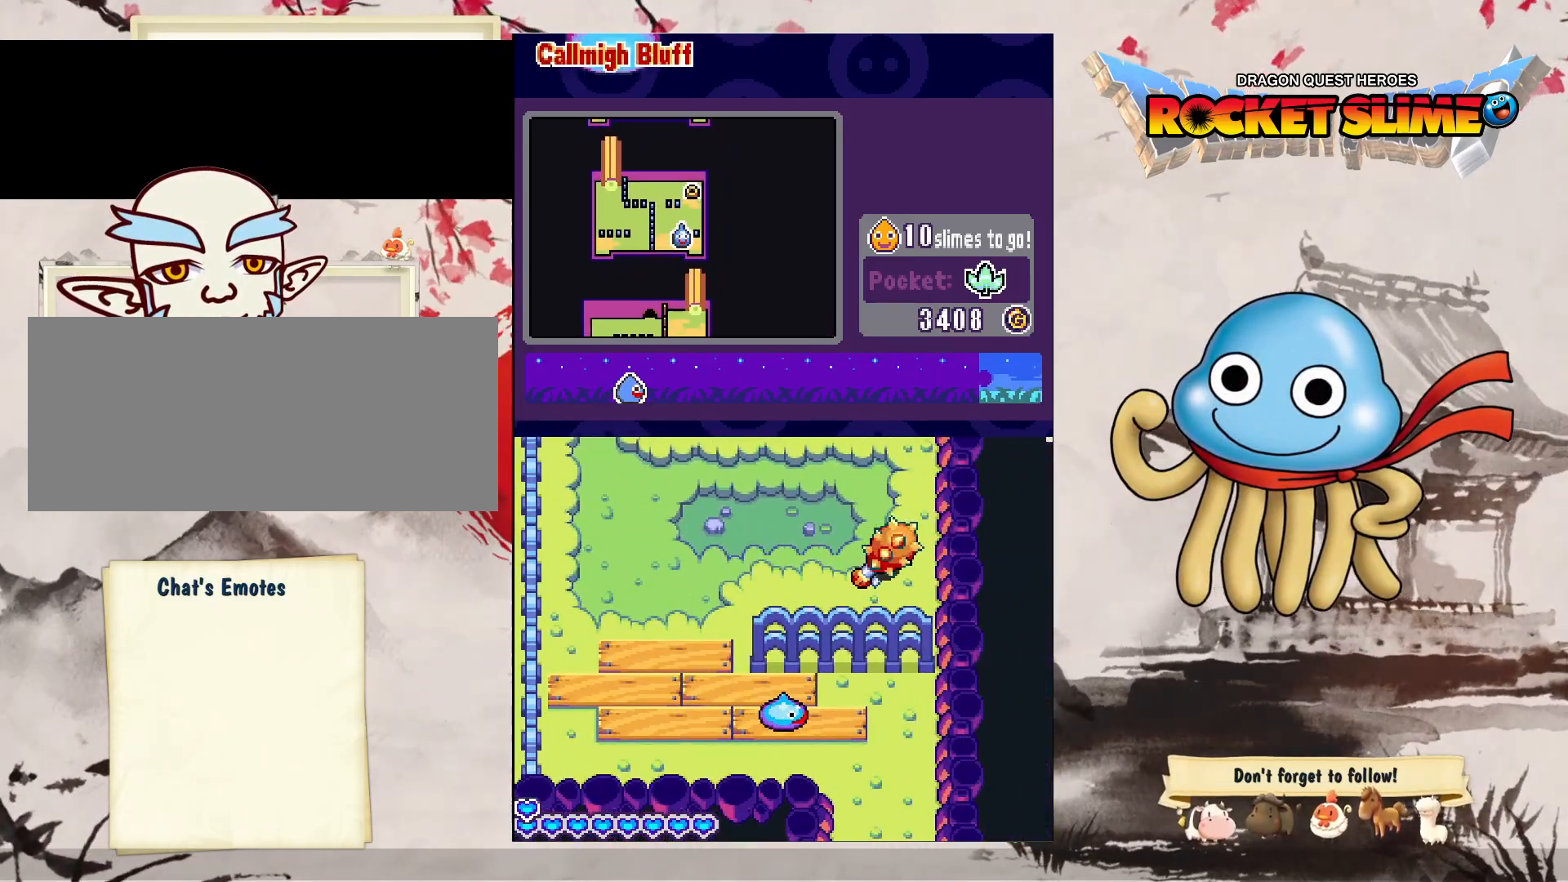
{"dt_ms": 1000, "buttons": ["DPAD_UP"], "left_stick": "center", "right_stick": "center", "events": [[317, "DPAD_UP", "down"], [450, "DPAD_RIGHT", "up"]]}
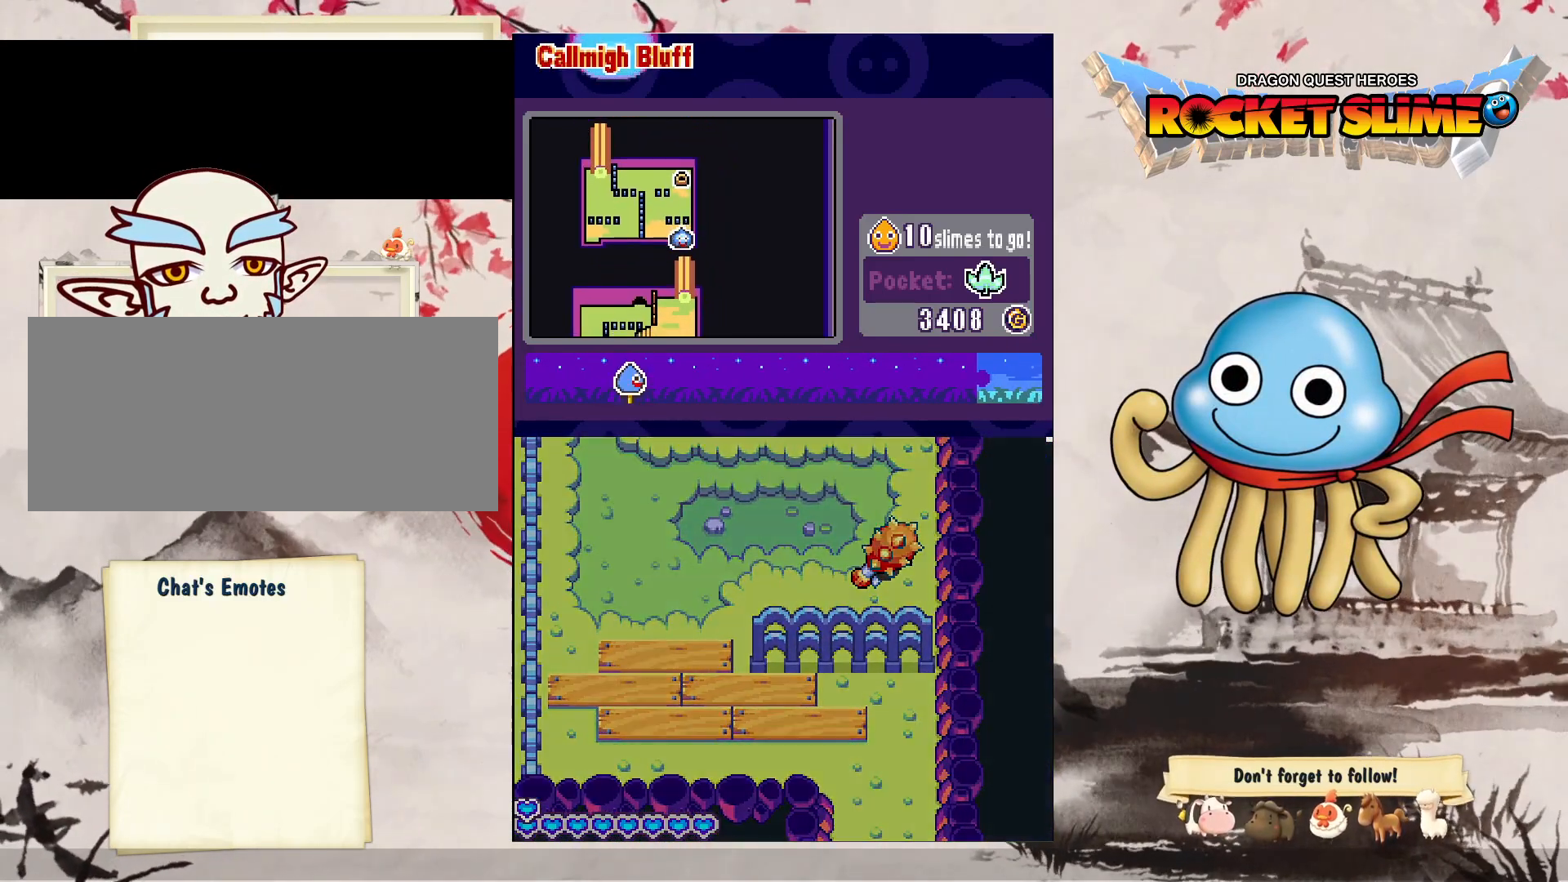
{"dt_ms": 500, "buttons": ["DPAD_UP"], "left_stick": "center", "right_stick": "center", "events": []}
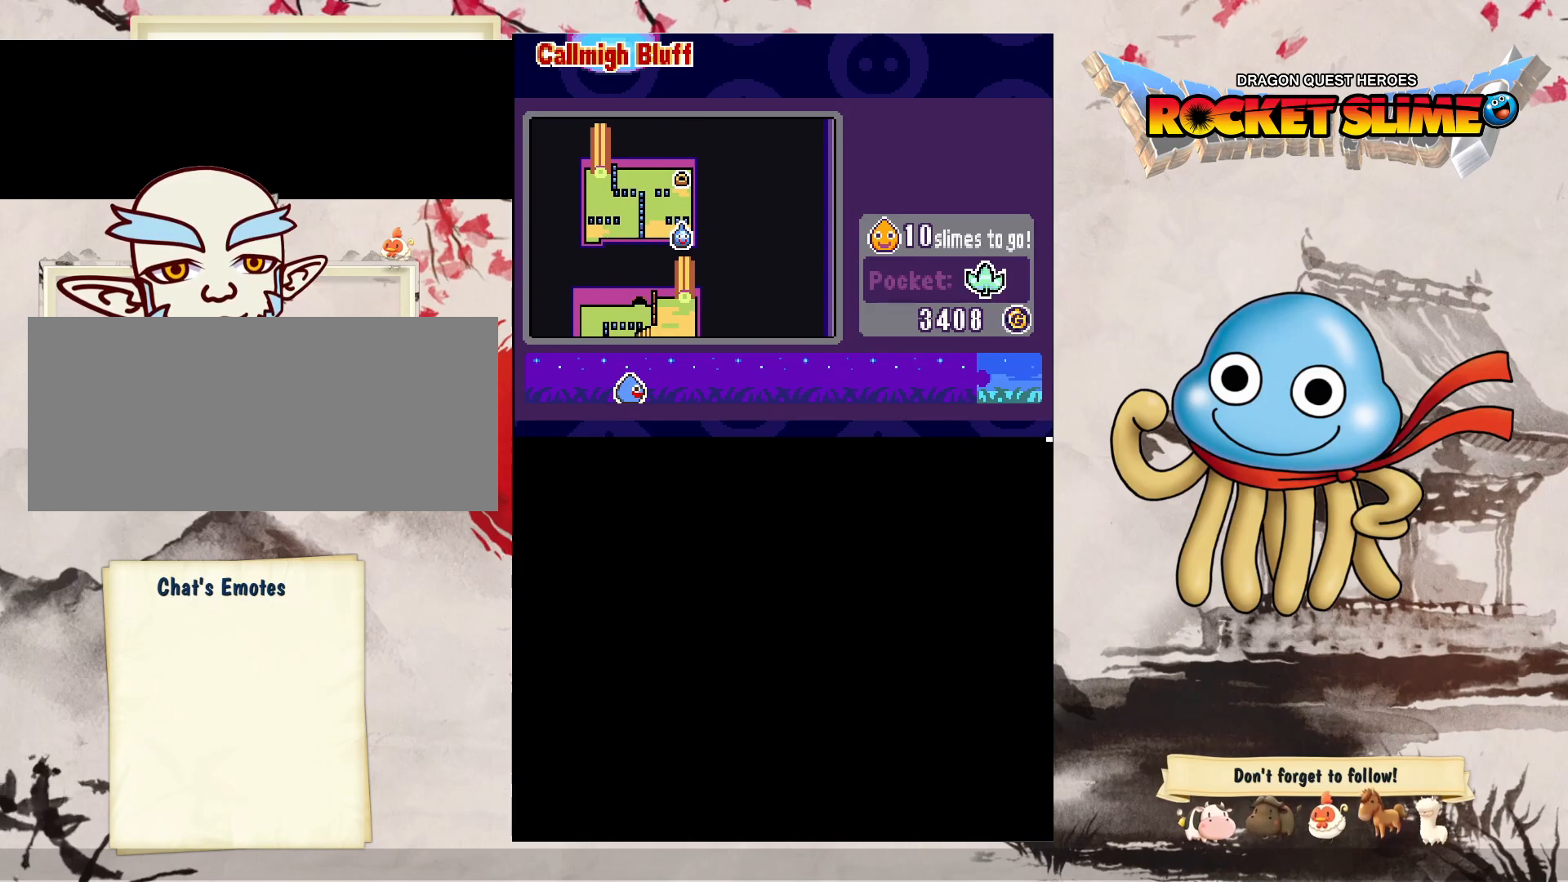
{"dt_ms": 500, "buttons": ["DPAD_UP"], "left_stick": "center", "right_stick": "center", "events": []}
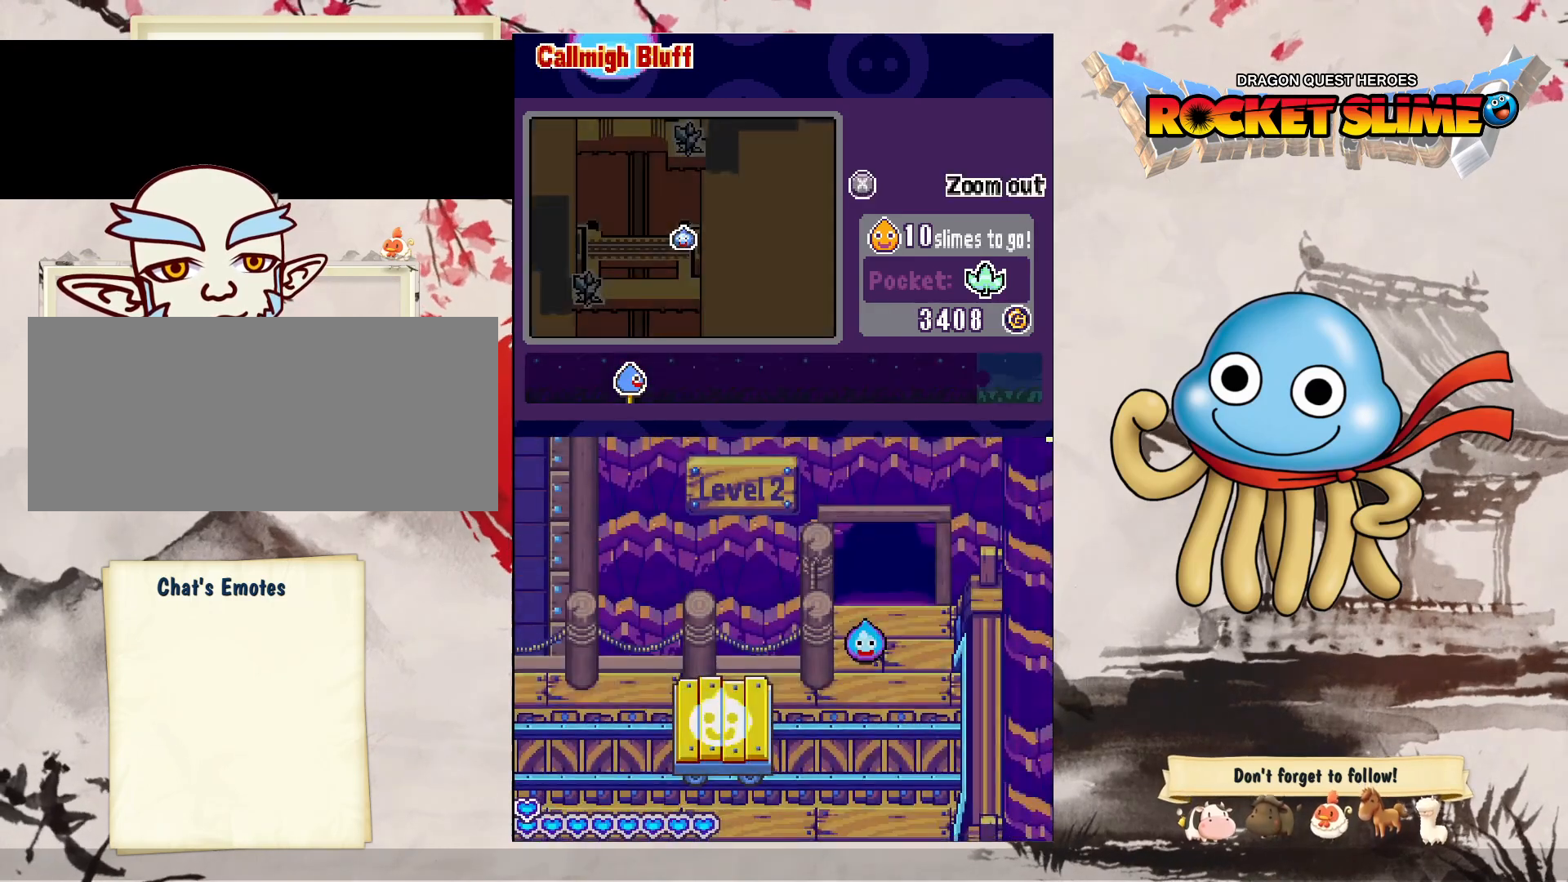
{"dt_ms": 500, "buttons": ["DPAD_DOWN"], "left_stick": "center", "right_stick": "center", "events": [[83, "DPAD_UP", "up"], [117, "DPAD_DOWN", "down"]]}
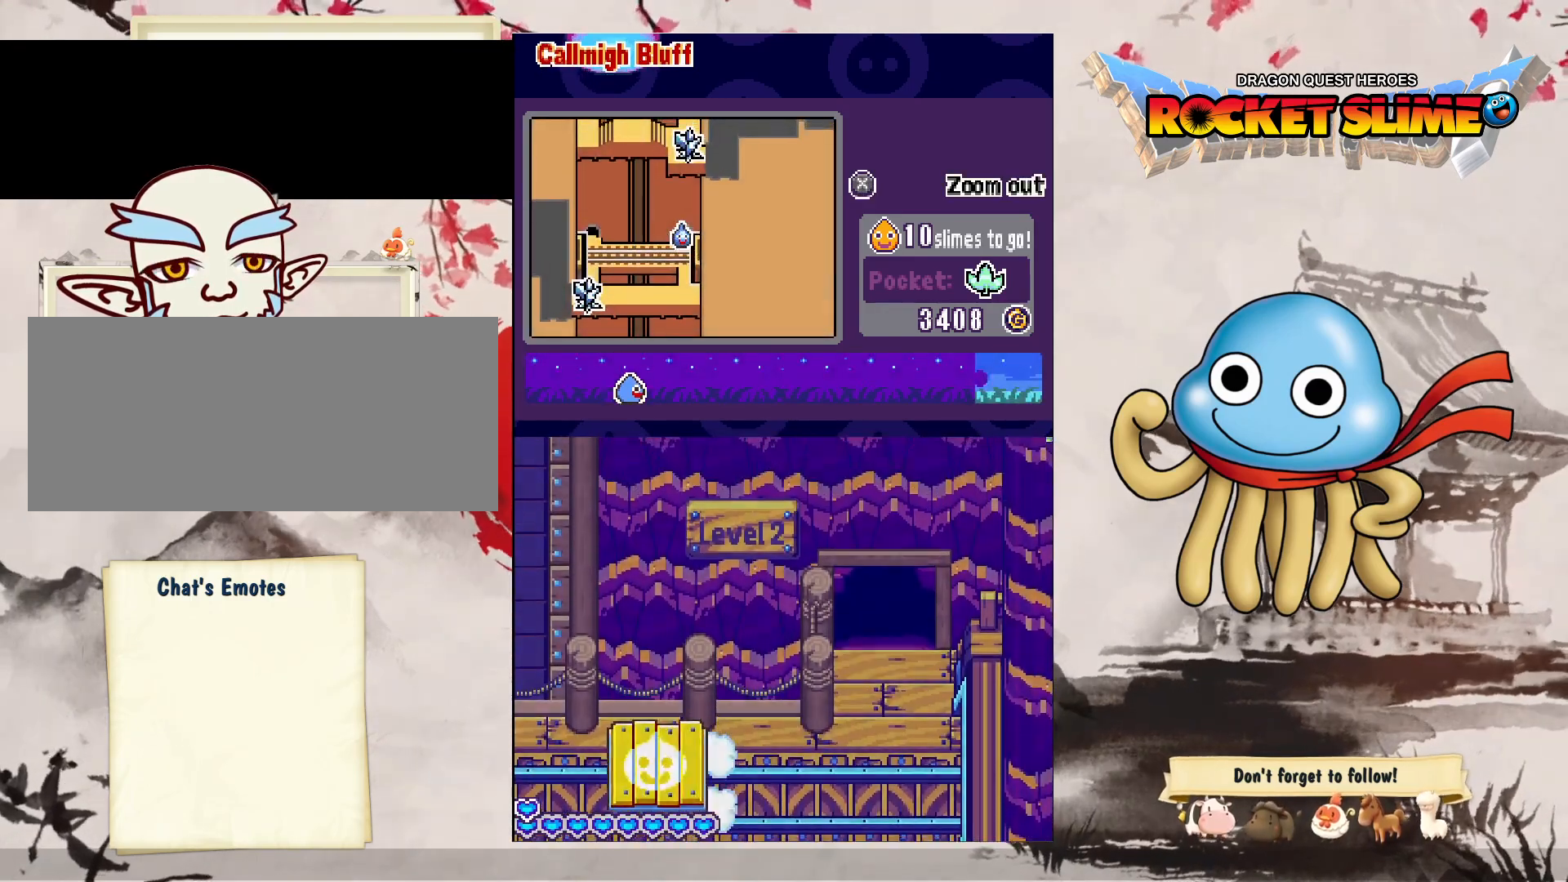
{"dt_ms": 500, "buttons": ["DPAD_DOWN"], "left_stick": "center", "right_stick": "center", "events": []}
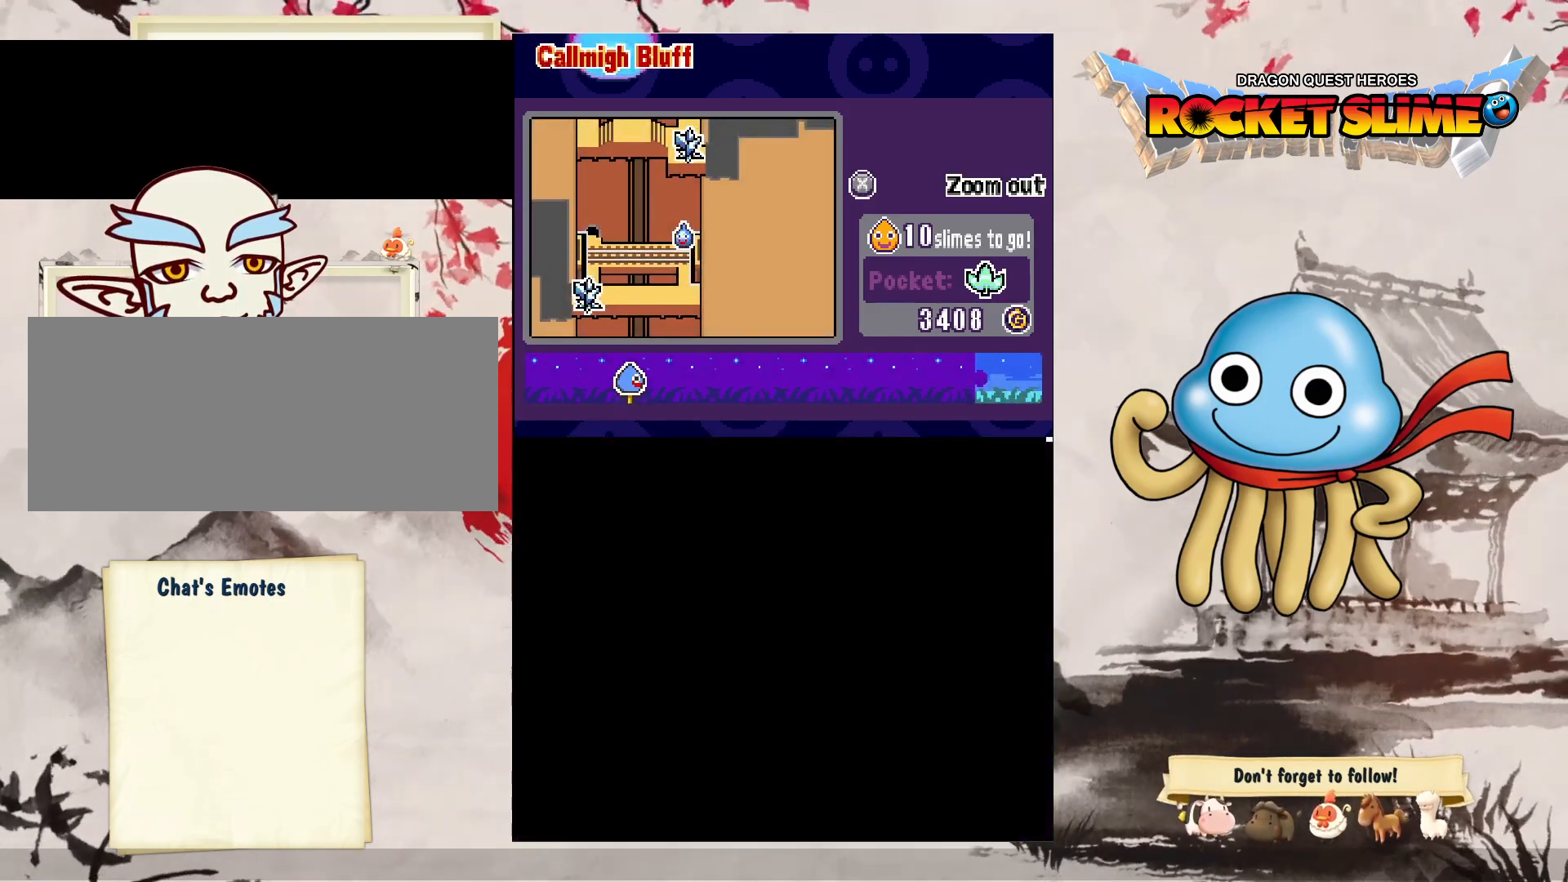
{"dt_ms": 500, "buttons": ["DPAD_DOWN"], "left_stick": "center", "right_stick": "center", "events": []}
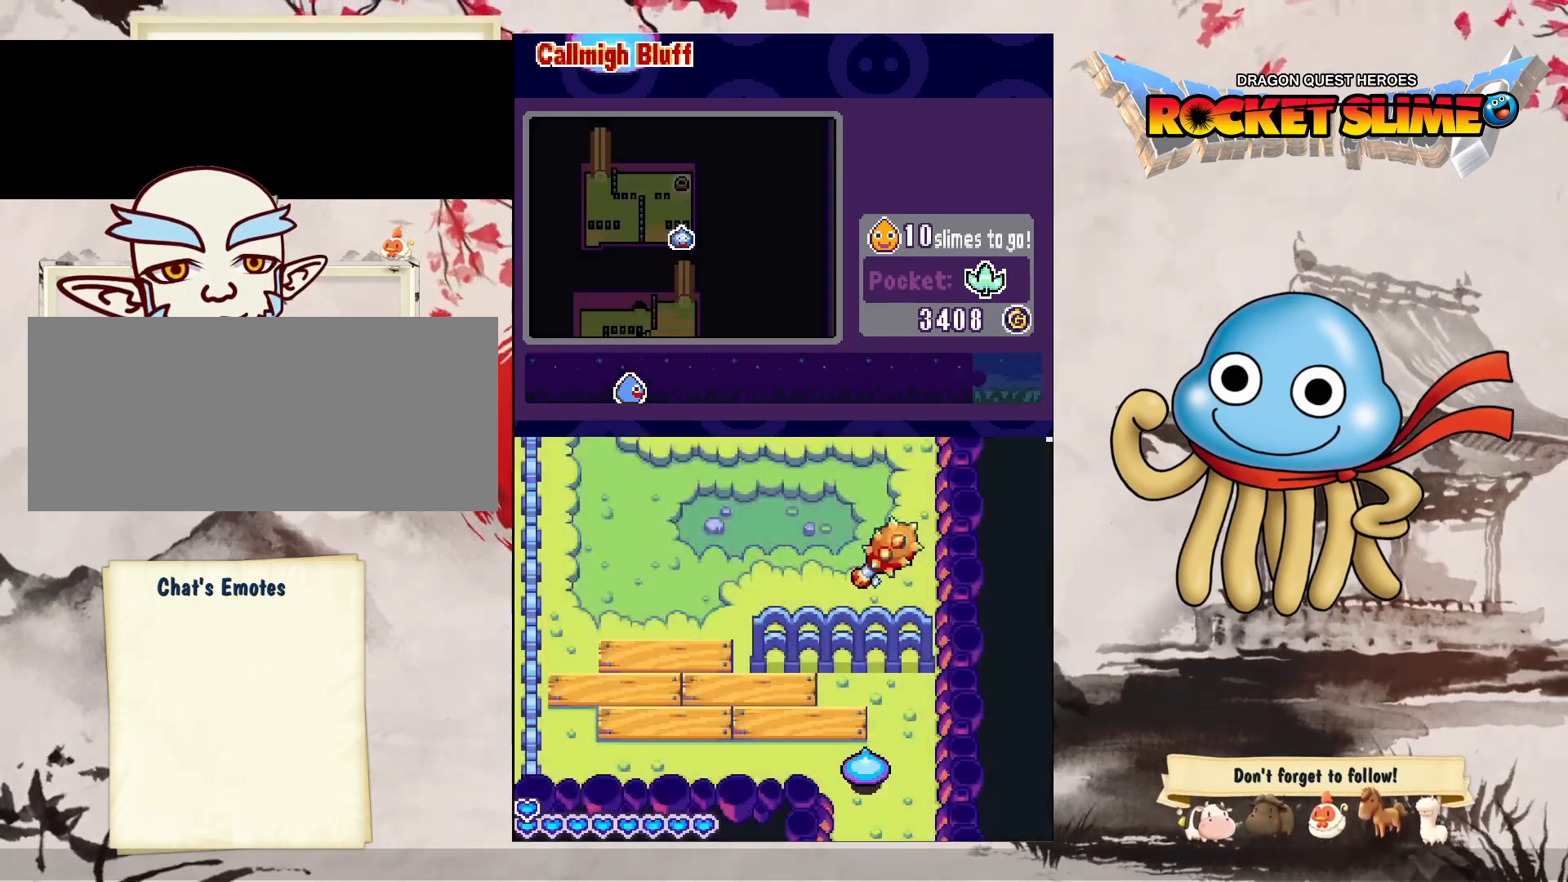
{"dt_ms": 500, "buttons": ["DPAD_DOWN", "DPAD_LEFT"], "left_stick": "center", "right_stick": "center", "events": [[150, "DPAD_LEFT", "down"]]}
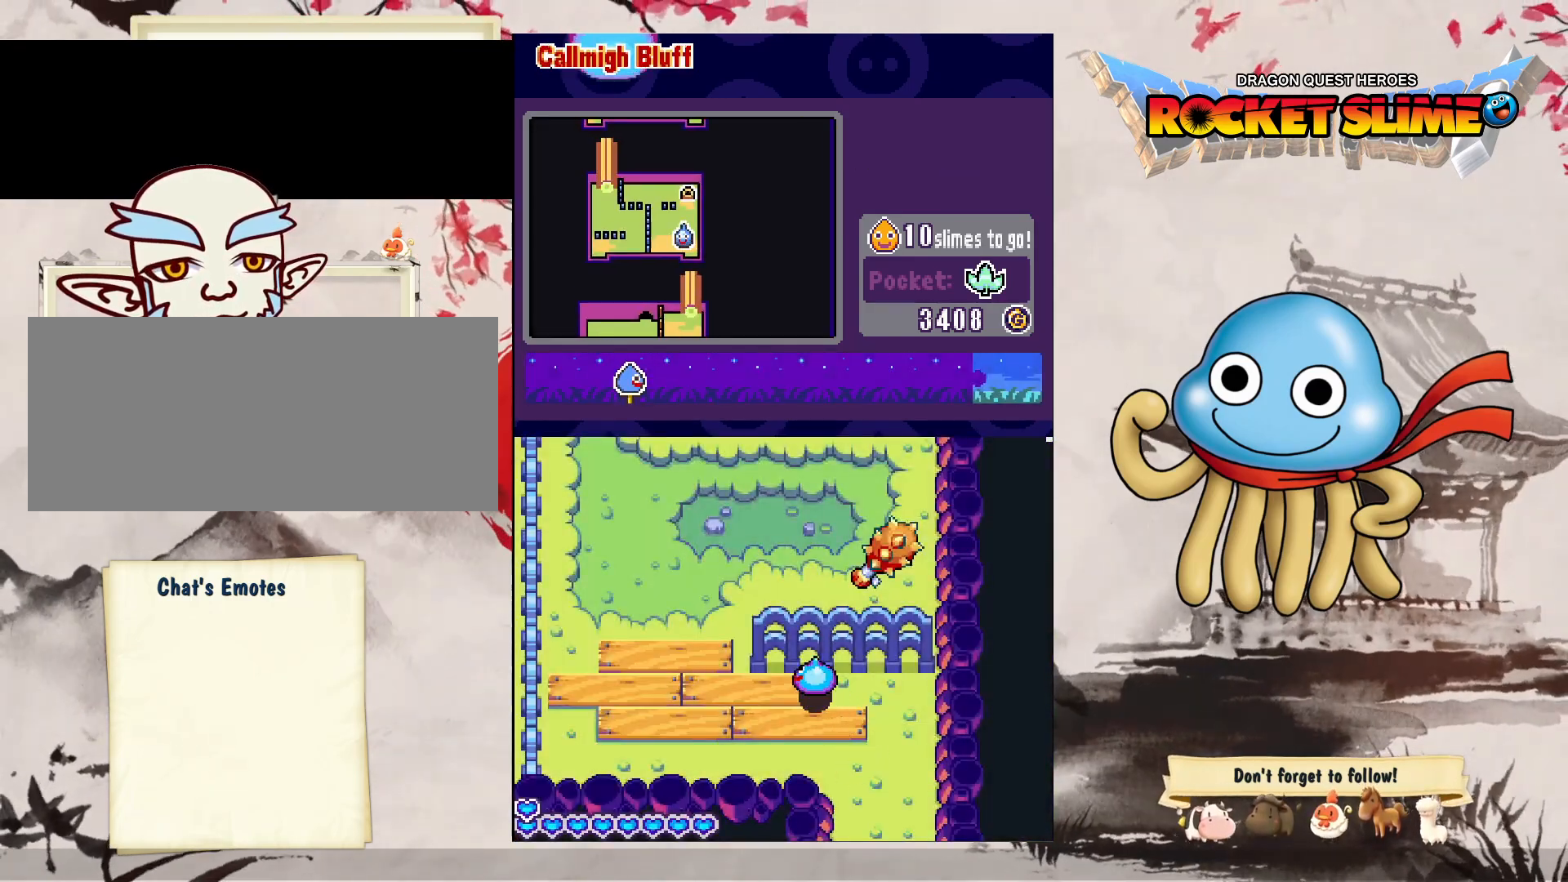
{"dt_ms": 500, "buttons": ["DPAD_LEFT"], "left_stick": "center", "right_stick": "center", "events": [[267, "DPAD_DOWN", "up"]]}
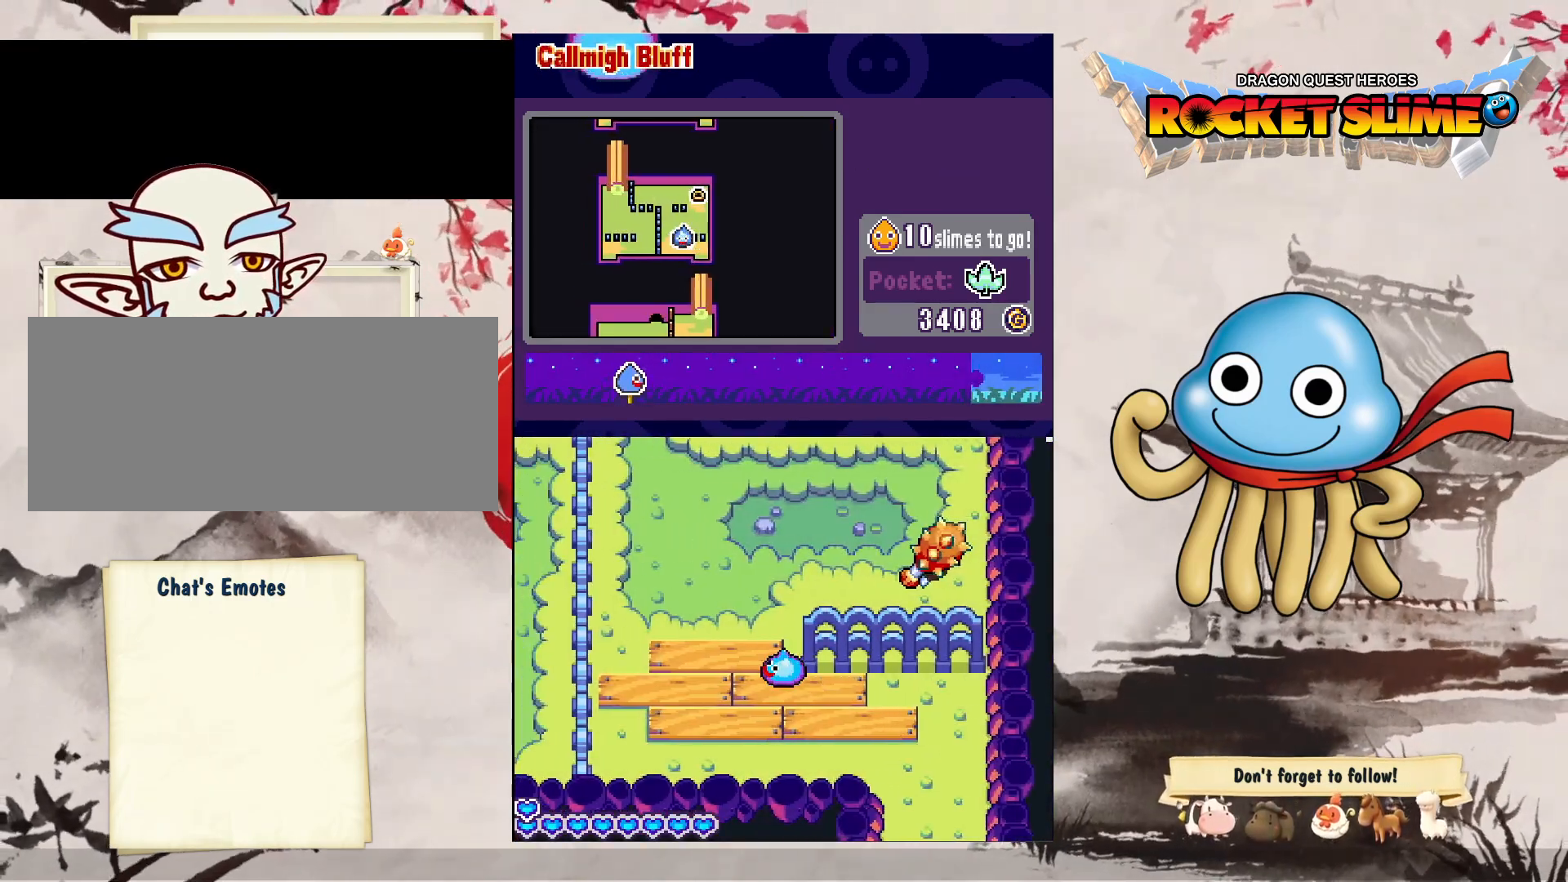
{"dt_ms": 1000, "buttons": ["Y", "DPAD_DOWN"], "left_stick": "center", "right_stick": "center", "events": [[150, "DPAD_DOWN", "down"], [600, "DPAD_LEFT", "up"], [617, "Y", "down"]]}
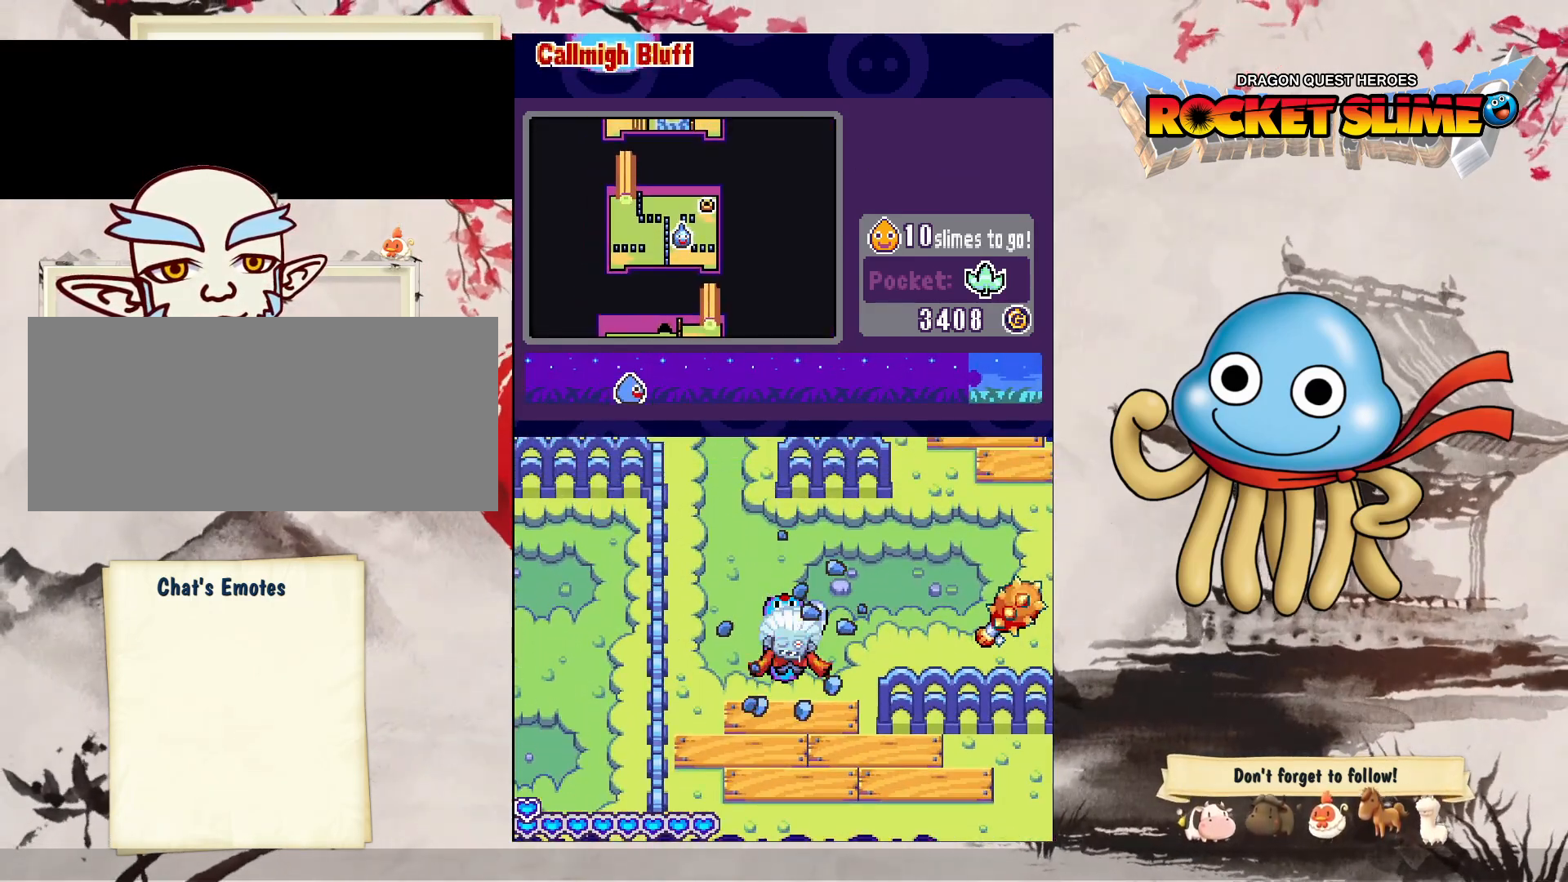
{"dt_ms": 500, "buttons": ["DPAD_DOWN", "DPAD_LEFT"], "left_stick": "center", "right_stick": "center", "events": [[250, "Y", "up"], [500, "DPAD_LEFT", "down"]]}
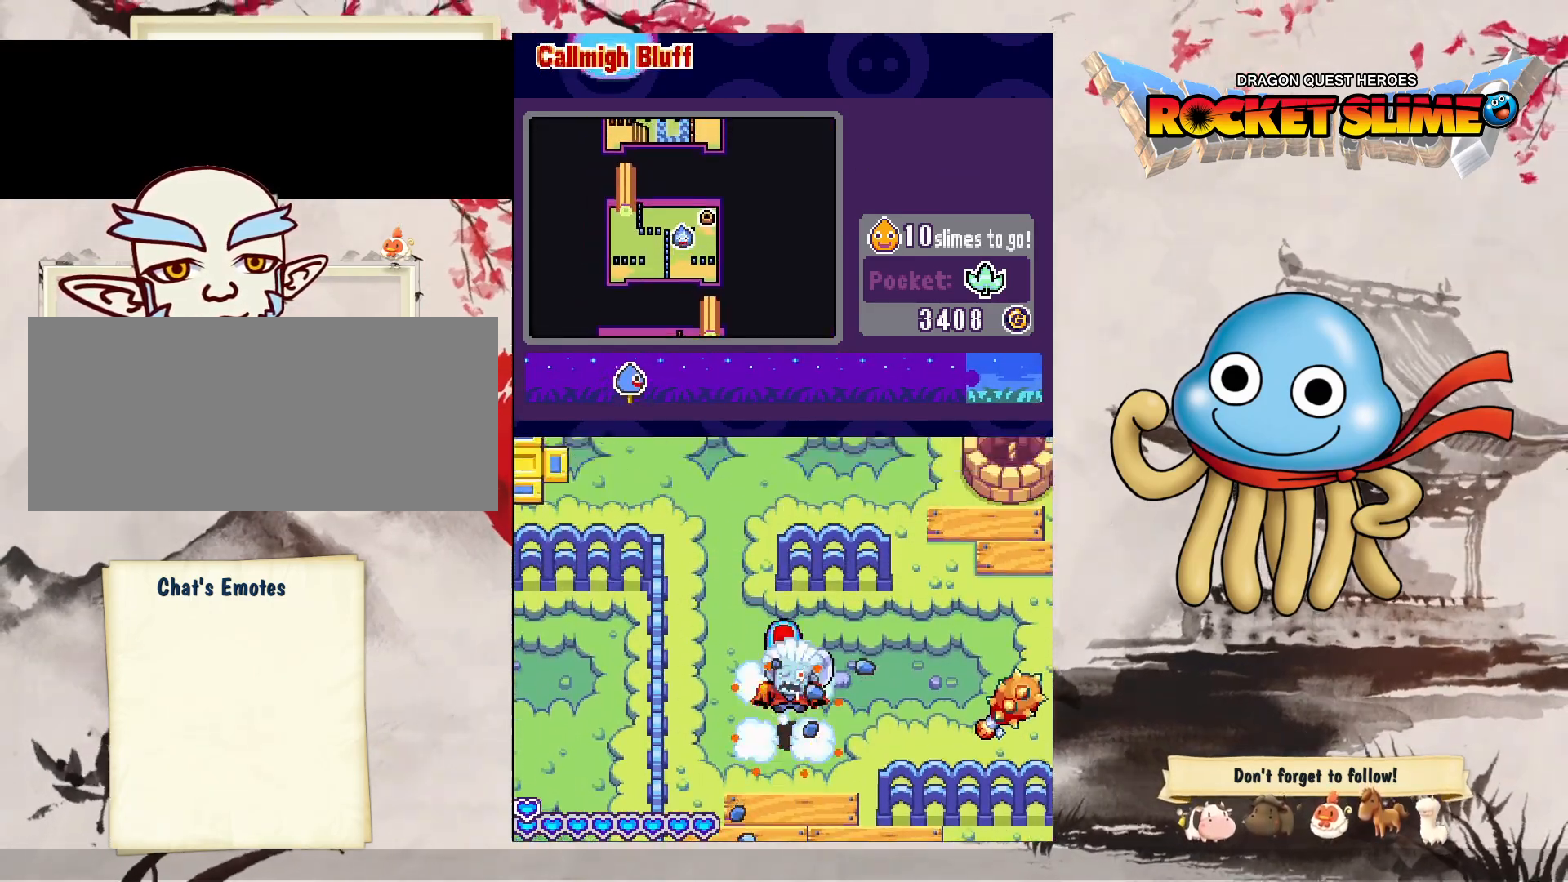
{"dt_ms": 500, "buttons": ["DPAD_UP", "DPAD_RIGHT"], "left_stick": "center", "right_stick": "center", "events": [[183, "DPAD_UP", "down"], [317, "DPAD_DOWN", "up"], [333, "DPAD_LEFT", "up"], [333, "DPAD_RIGHT", "down"], [400, "DPAD_UP", "up"], [483, "DPAD_UP", "down"]]}
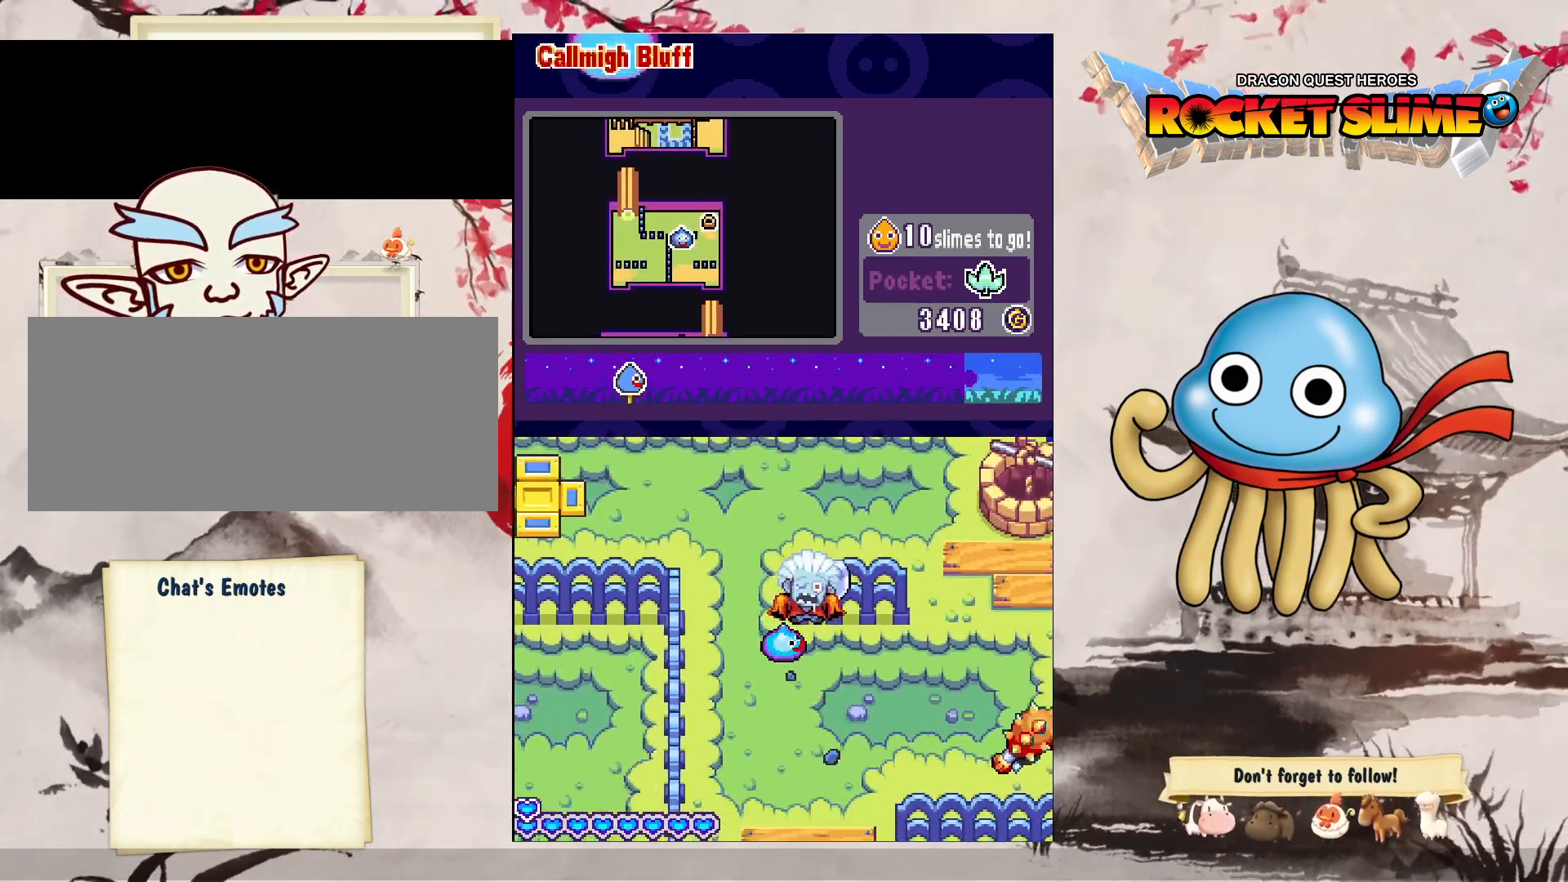
{"dt_ms": 500, "buttons": ["DPAD_DOWN", "DPAD_LEFT"], "left_stick": "center", "right_stick": "center", "events": [[67, "DPAD_RIGHT", "up"], [183, "DPAD_UP", "up"], [233, "DPAD_LEFT", "down"], [267, "DPAD_DOWN", "down"]]}
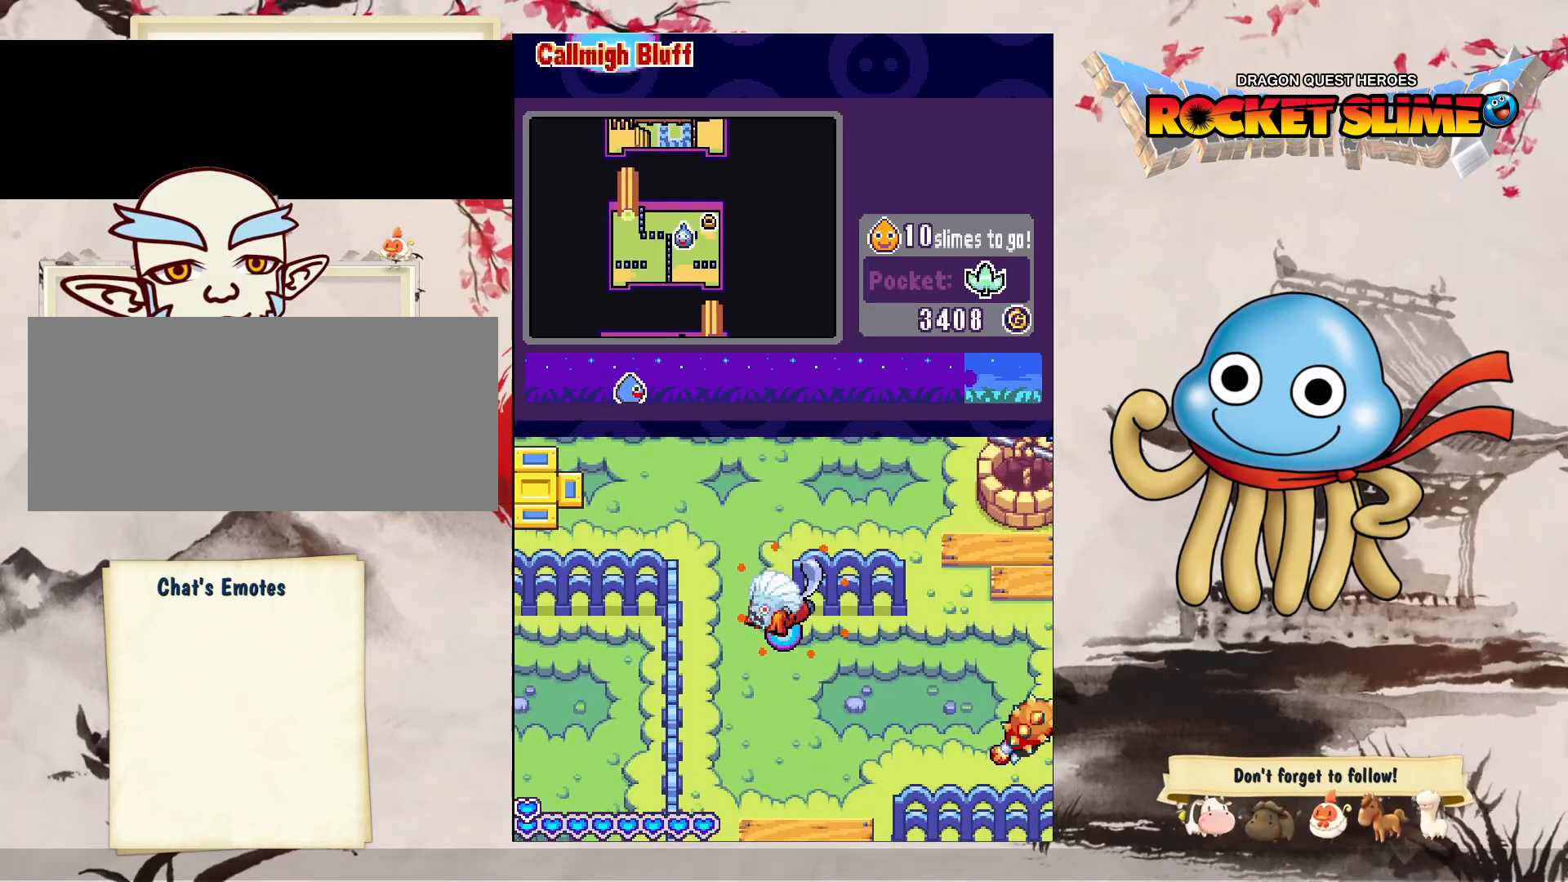
{"dt_ms": 500, "buttons": ["DPAD_DOWN"], "left_stick": "center", "right_stick": "center", "events": [[450, "DPAD_LEFT", "up"]]}
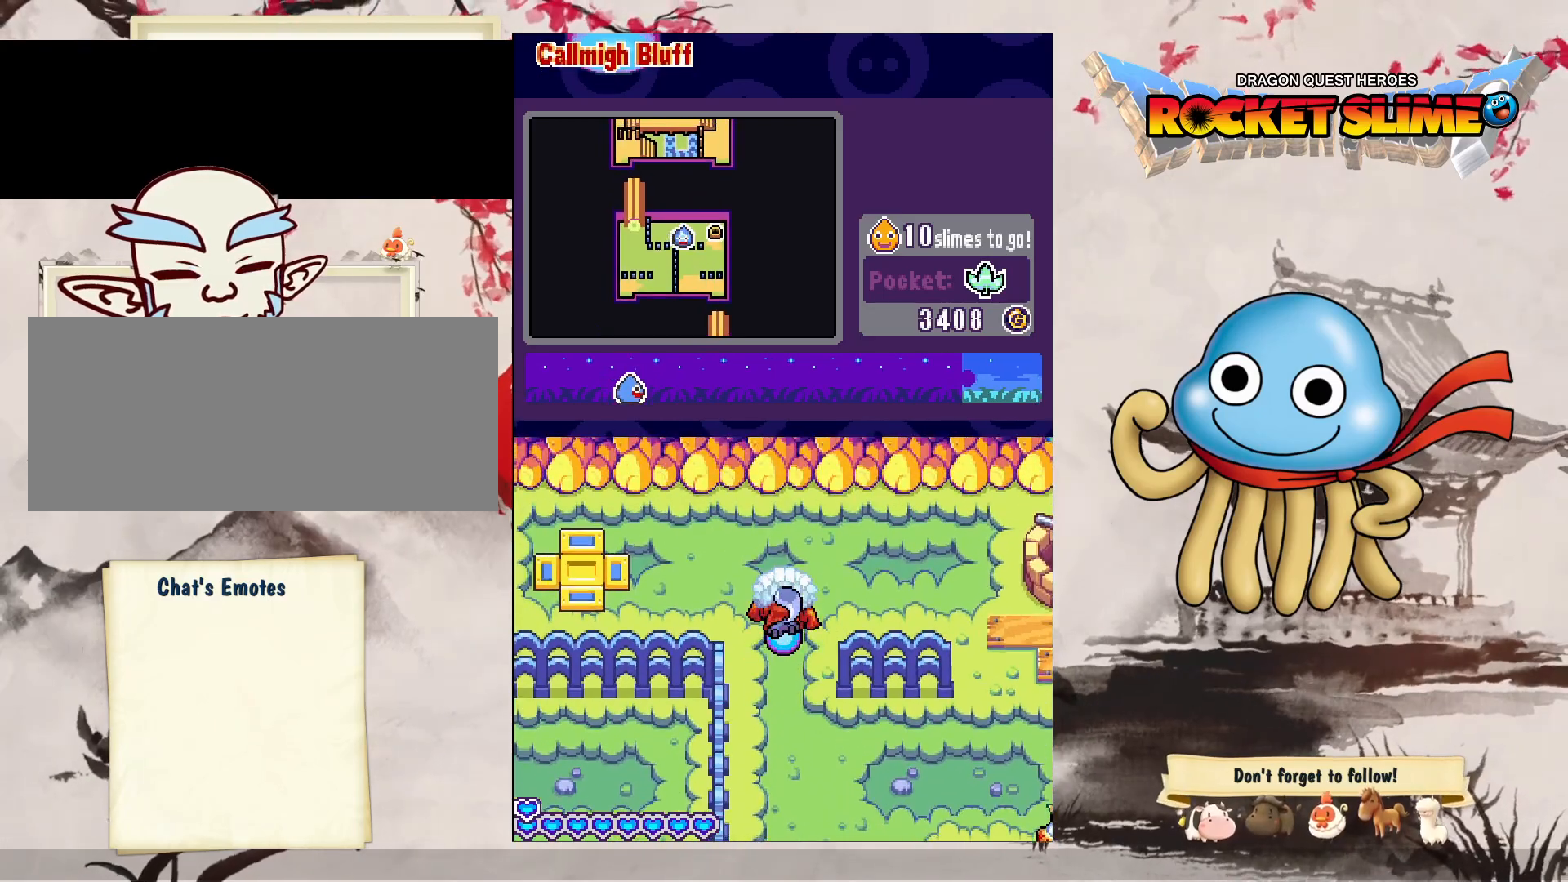
{"dt_ms": 1000, "buttons": ["DPAD_RIGHT"], "left_stick": "center", "right_stick": "center", "events": [[267, "DPAD_RIGHT", "down"], [567, "DPAD_DOWN", "up"]]}
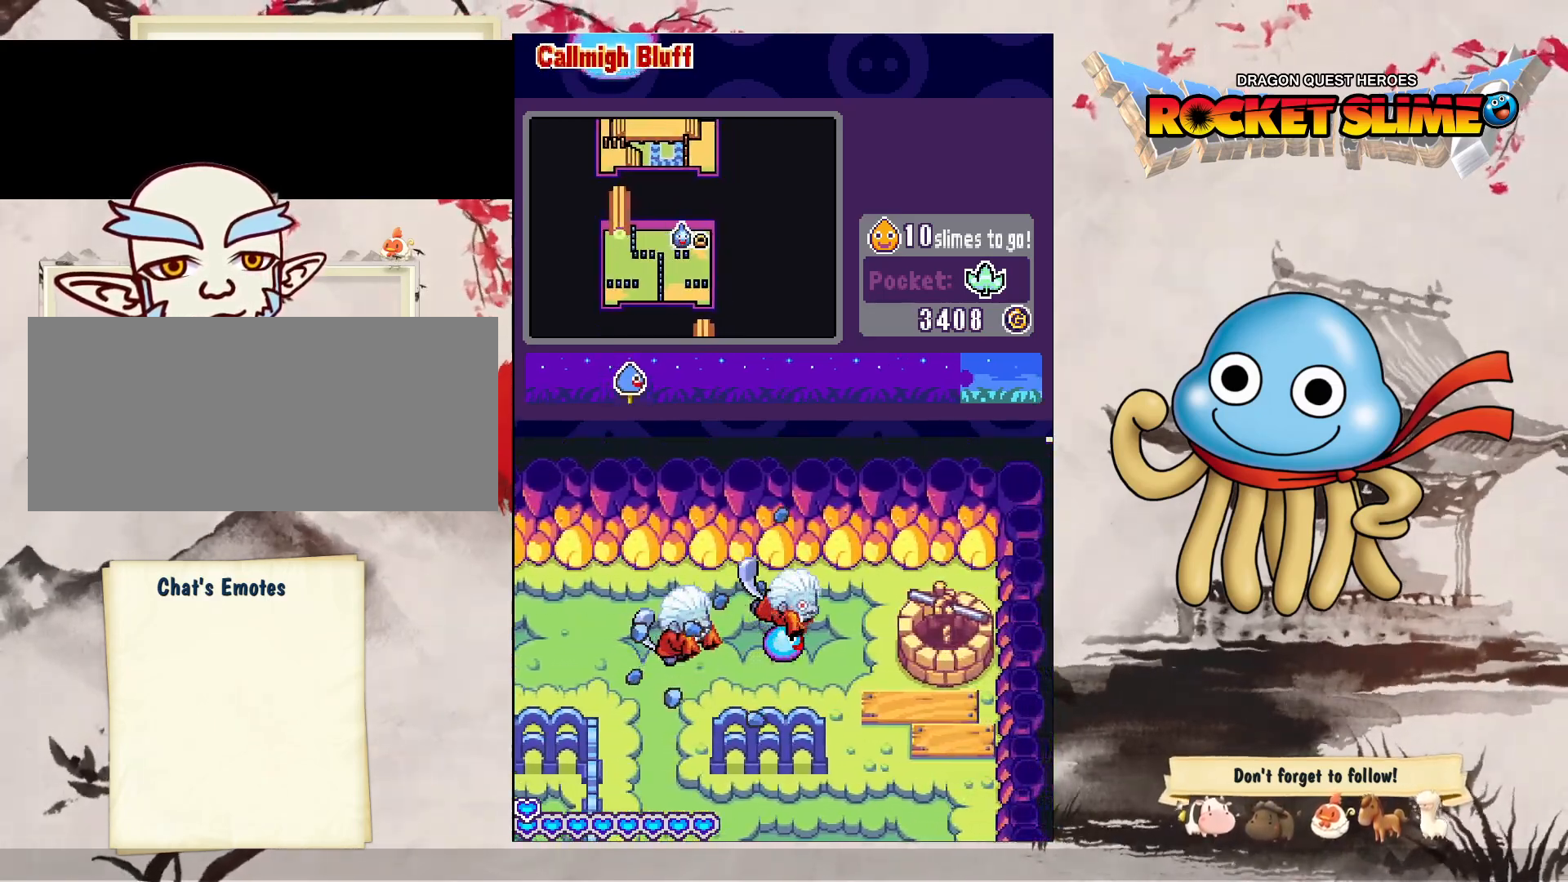
{"dt_ms": 500, "buttons": ["Y", "DPAD_LEFT"], "left_stick": "center", "right_stick": "center", "events": [[50, "DPAD_RIGHT", "up"], [67, "DPAD_LEFT", "down"], [100, "Y", "down"]]}
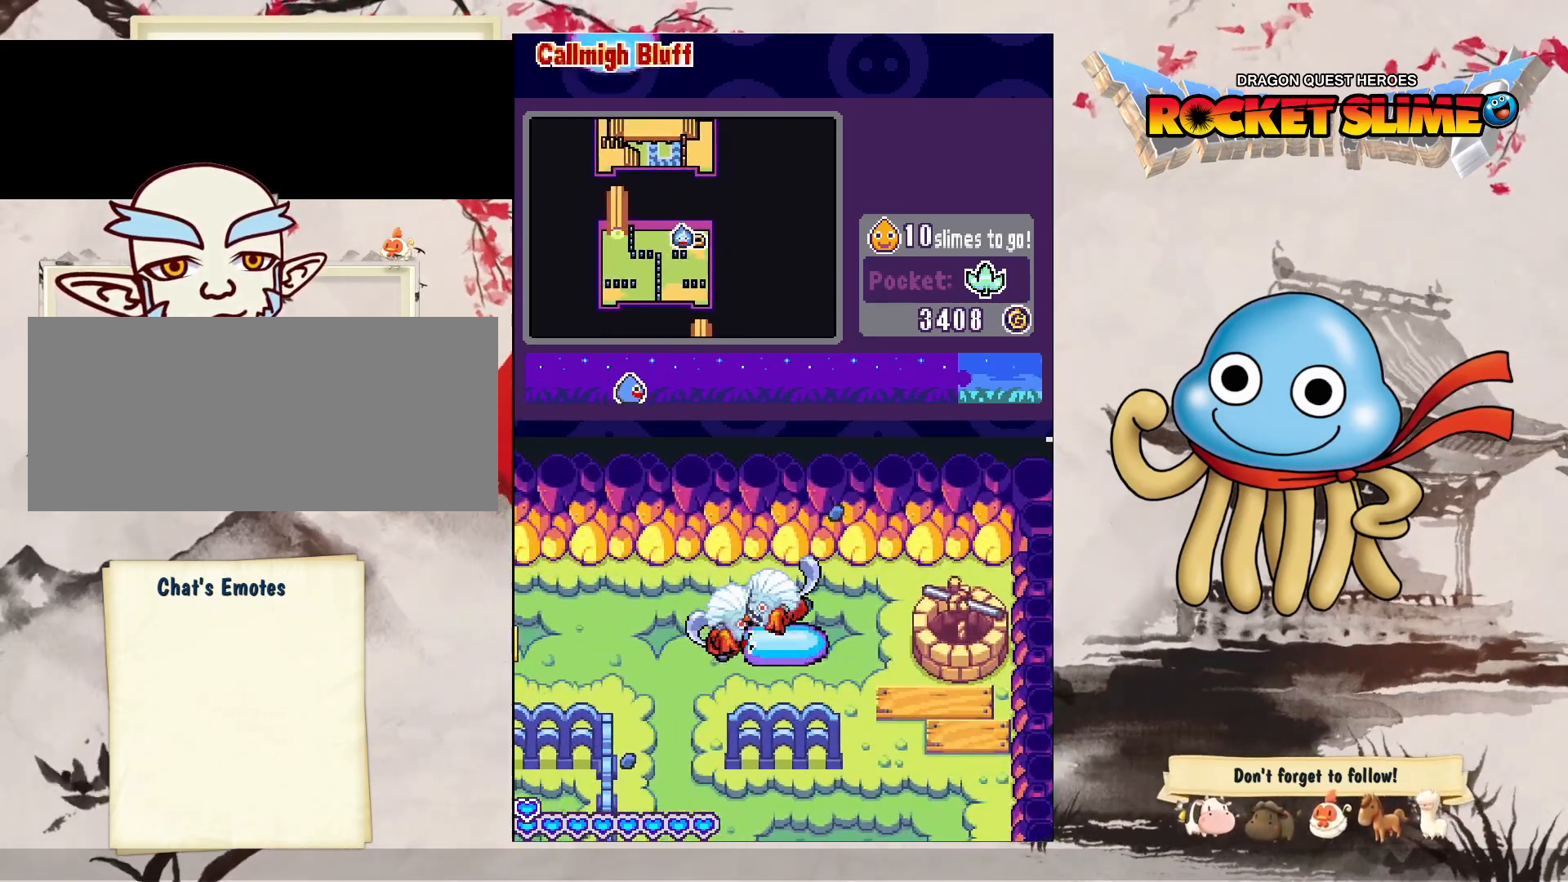
{"dt_ms": 500, "buttons": ["DPAD_LEFT"], "left_stick": "center", "right_stick": "center"}
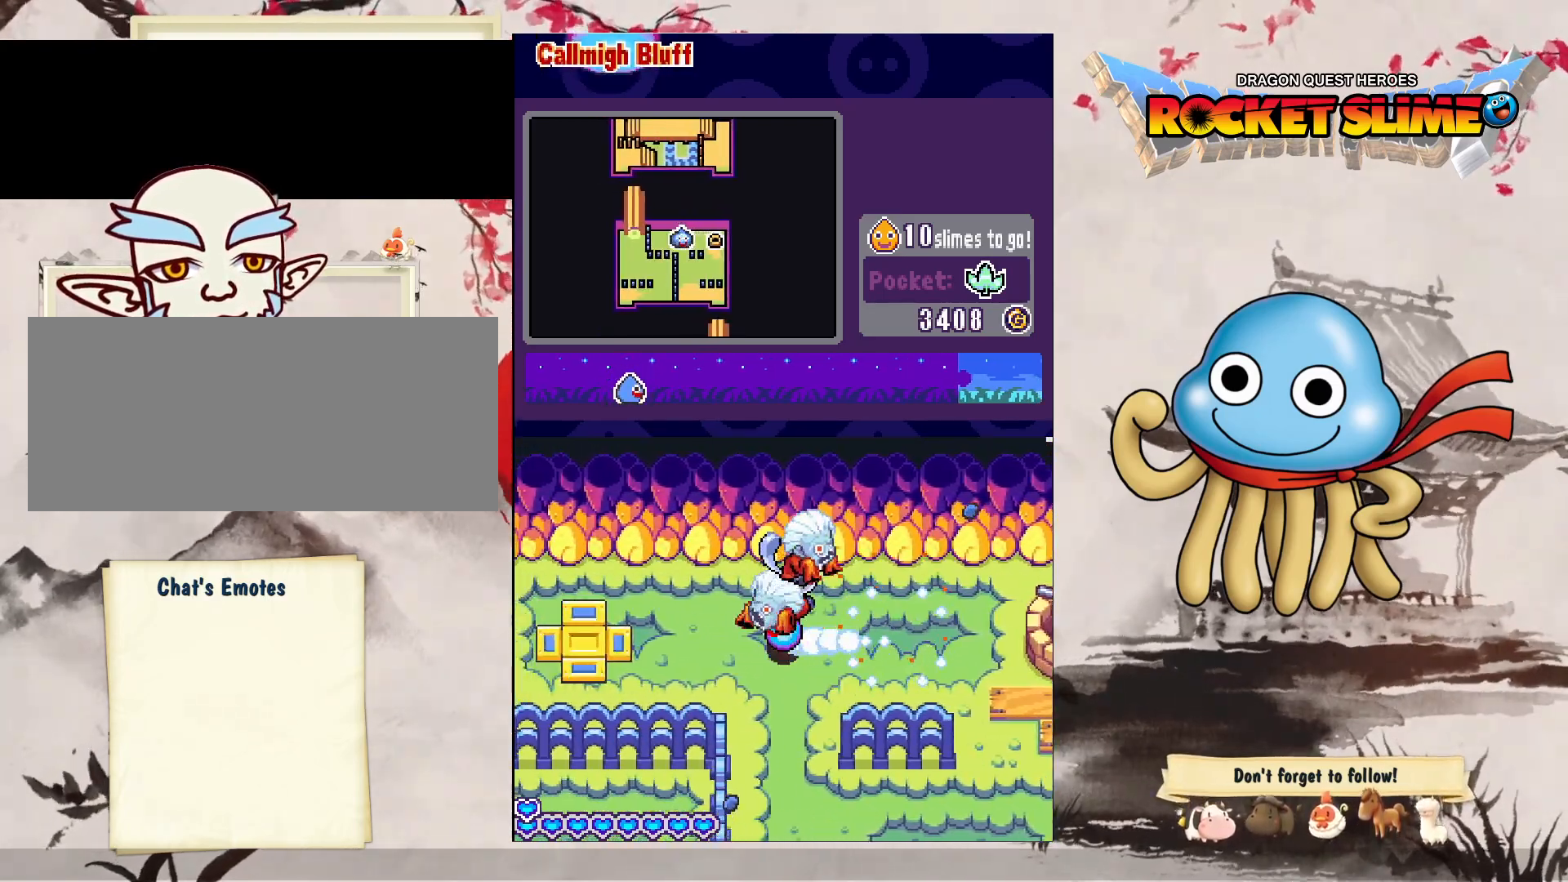
{"dt_ms": 500, "buttons": [], "left_stick": "center", "right_stick": "center"}
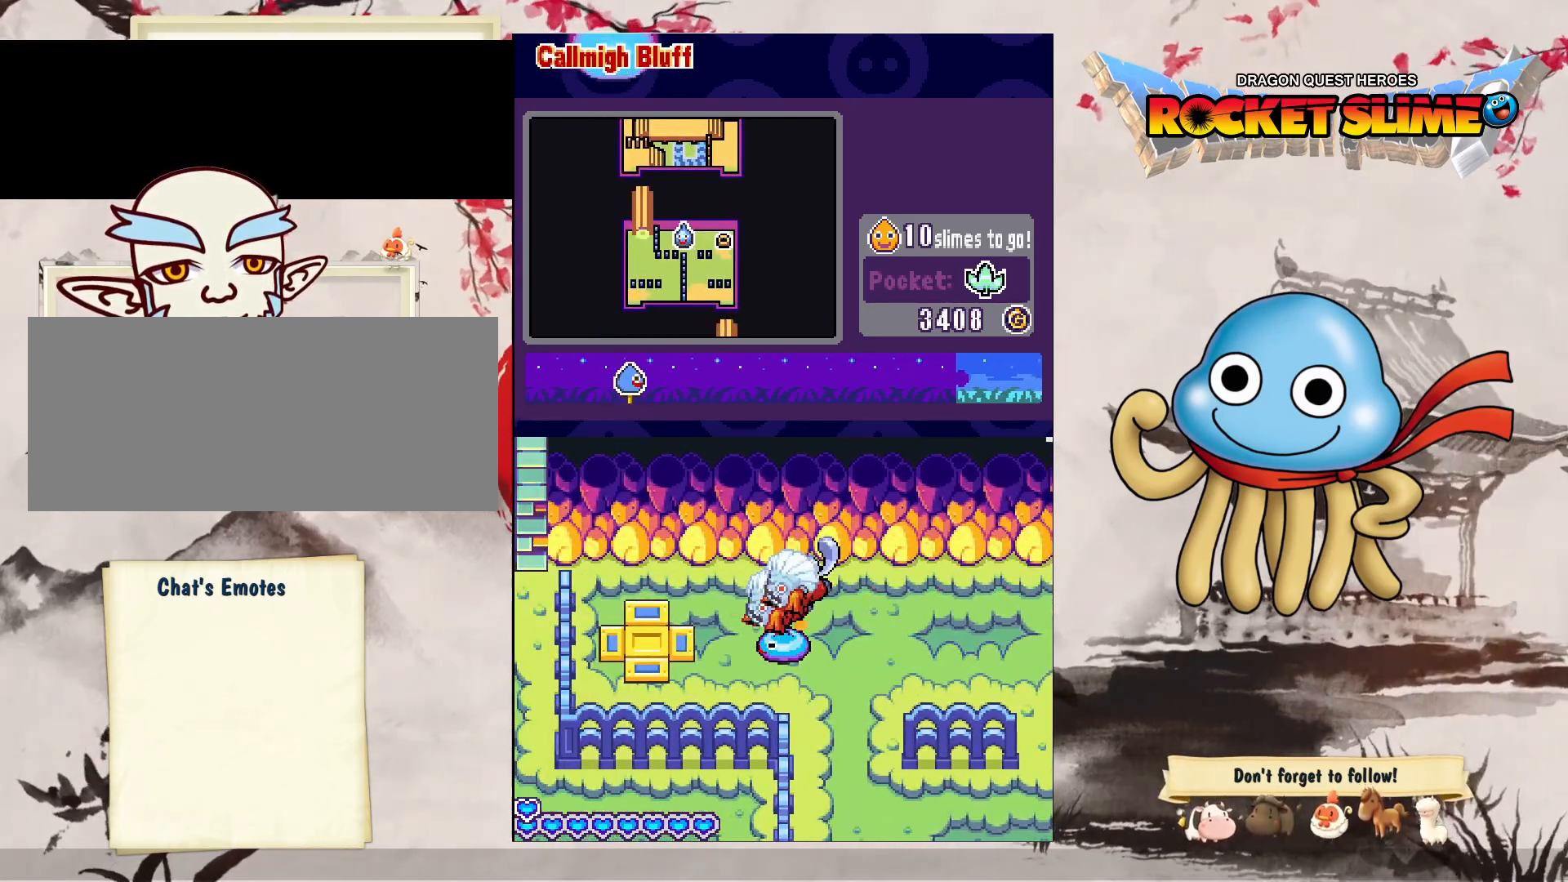
{"dt_ms": 500, "buttons": ["DPAD_RIGHT"], "left_stick": "center", "right_stick": "center", "events": [[17, "DPAD_RIGHT", "down"]]}
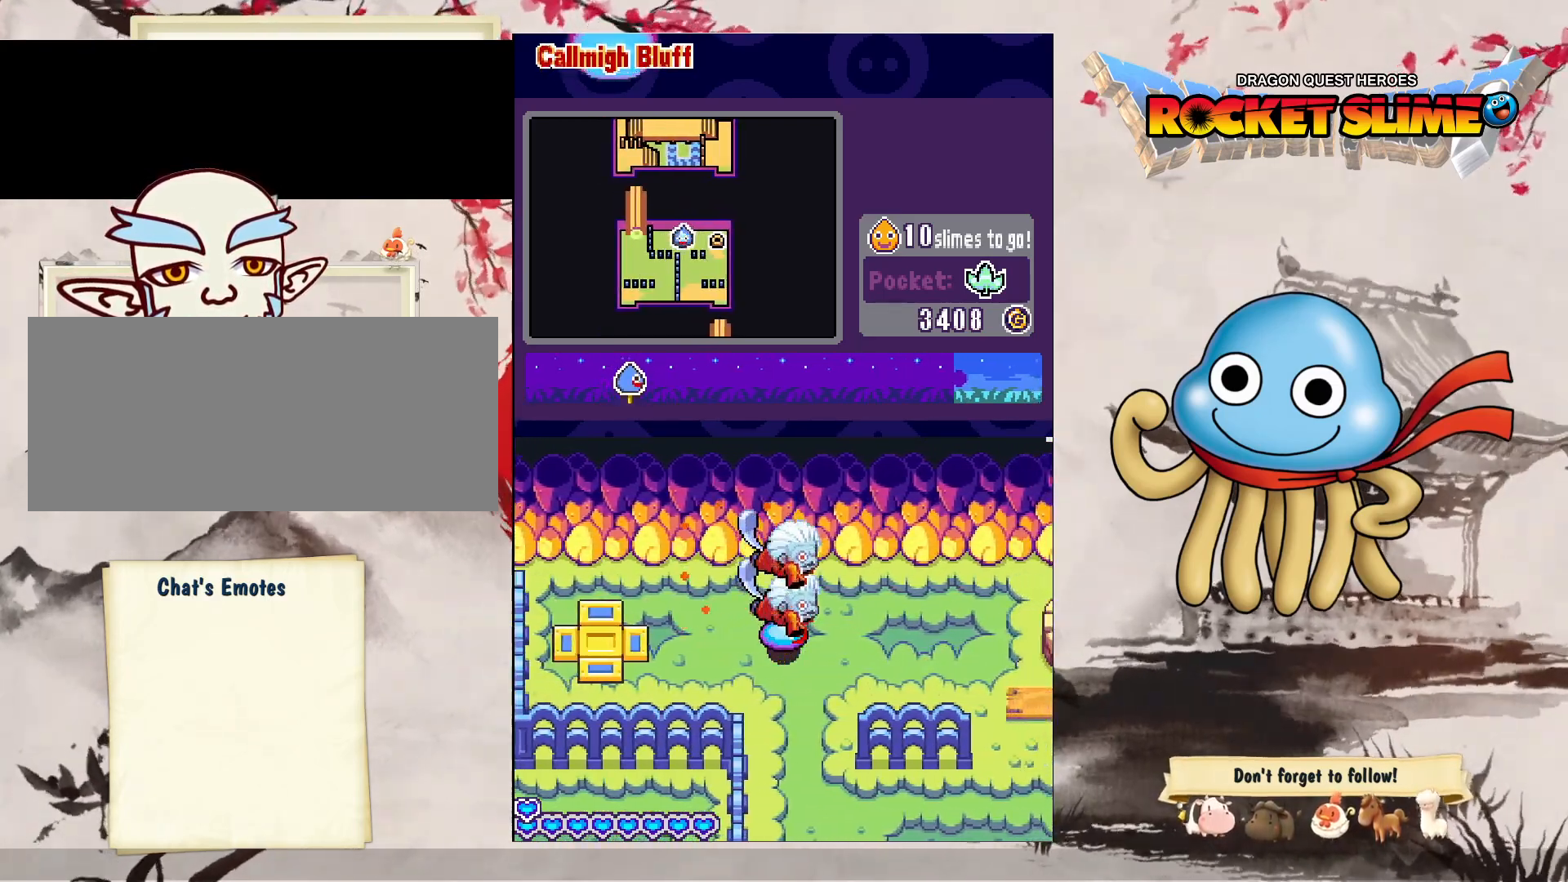
{"dt_ms": 500, "buttons": ["DPAD_RIGHT"], "left_stick": "center", "right_stick": "center", "events": []}
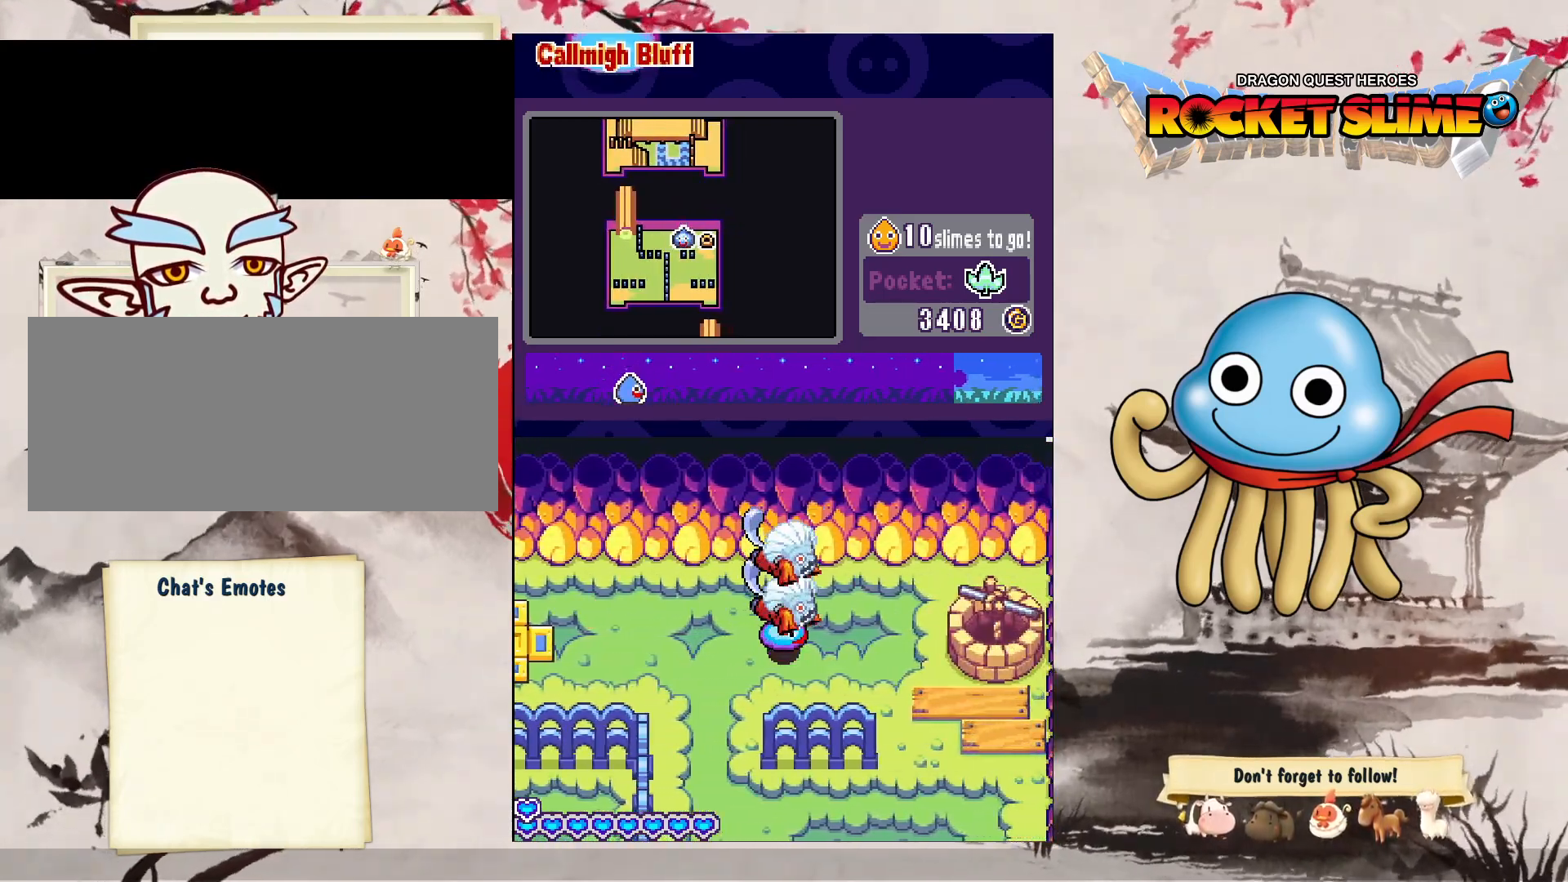
{"dt_ms": 500, "buttons": ["Y", "DPAD_RIGHT"], "left_stick": "center", "right_stick": "center", "events": [[483, "Y", "down"]]}